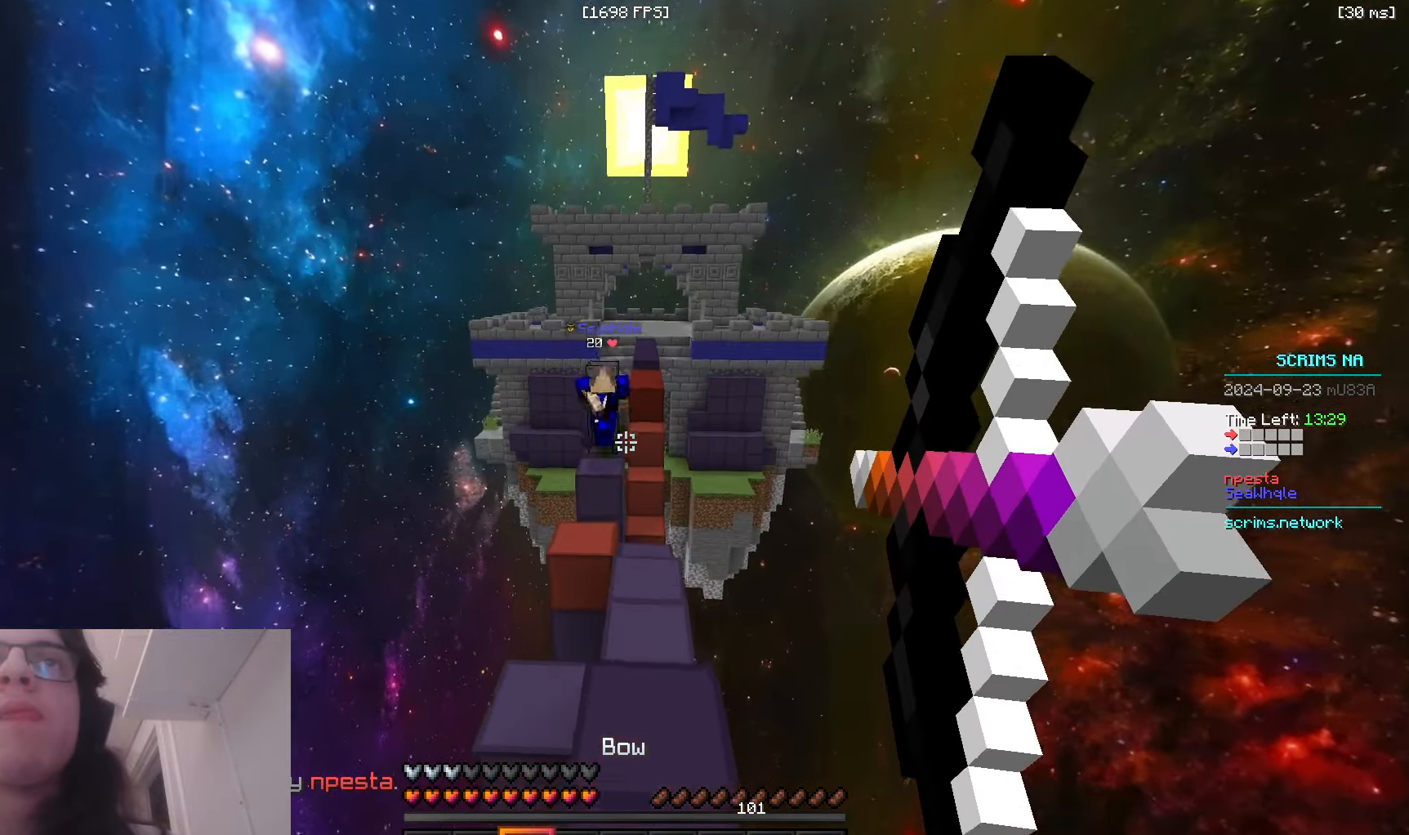
Gameplay with keyboard and mouse; each line is a JSON object with the keys and mouse buttons held at the frame after it. "events" lists presses ("down") and releases ("up") of "a", "d", "s", "space", "w", "mouse_left" and "mouse_right" between this image and that frame as [ms after this image, input, new state], when the widget could be followed in between. "mouse_left", "mouse_right" = the "left", "right" buttons of the "mouse" list. No other keys are recorded. Fast repeated clicks can show as one long hold. Mouse movement is not recorded.
{"keys": ["d", "w"], "mouse": [], "events": [[150, "d", "down"], [233, "a", "up"], [283, "mouse_right", "up"]]}
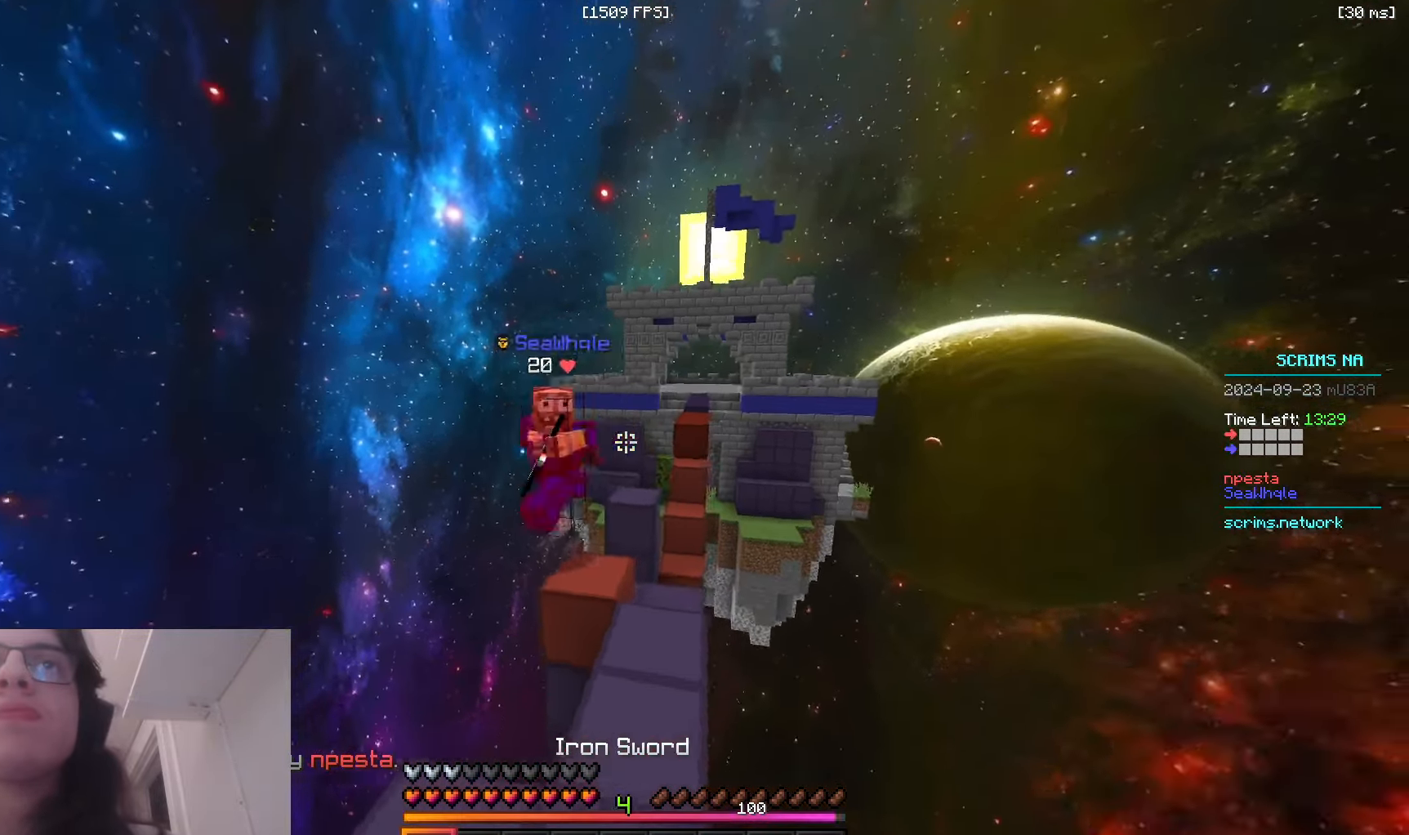
{"keys": ["d", "w"], "mouse": ["left"], "events": [[116, "d", "up"], [166, "a", "down"], [383, "mouse_left", "down"], [466, "d", "down"], [483, "a", "up"]]}
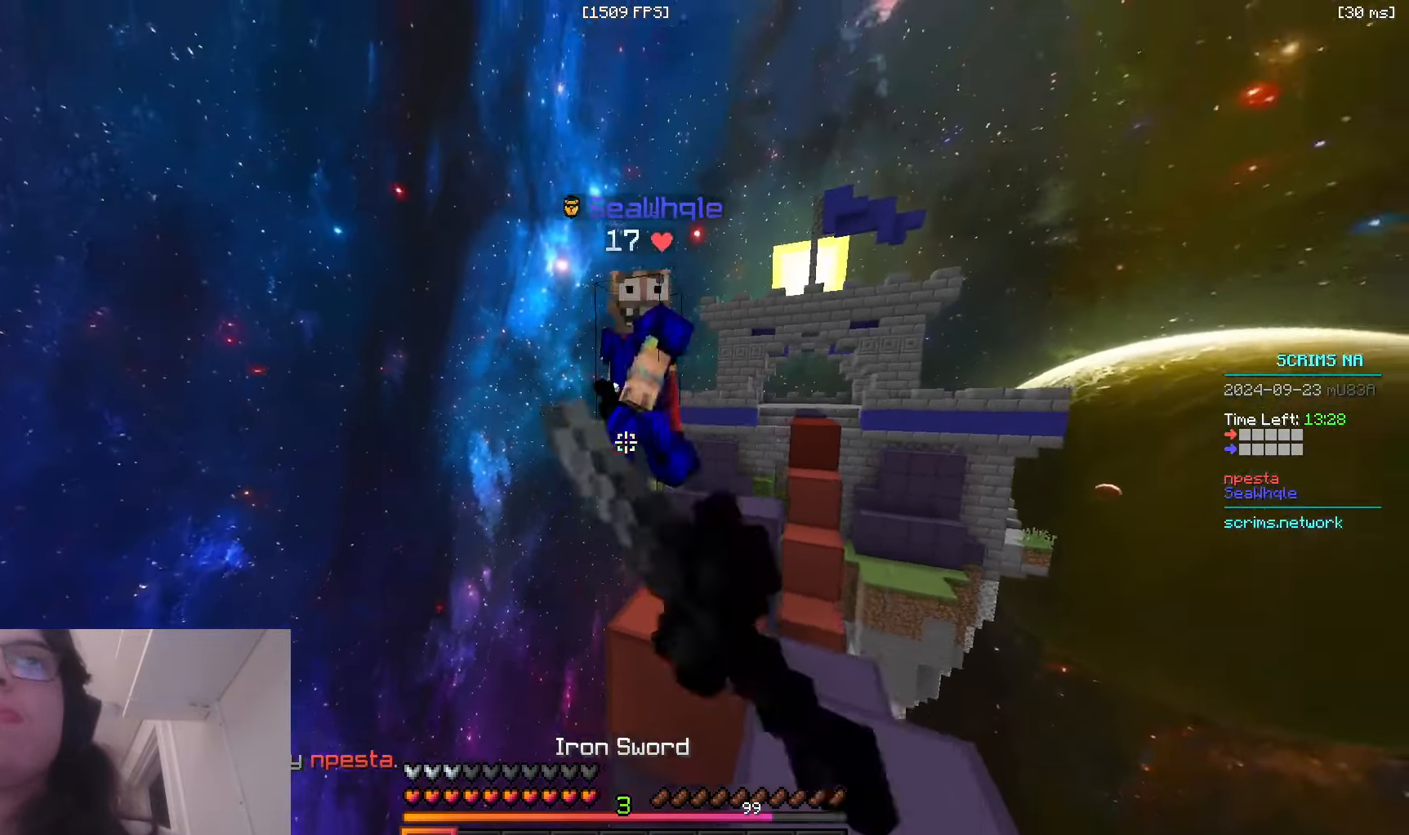
{"keys": ["w"], "mouse": ["left"], "events": [[333, "d", "up"]]}
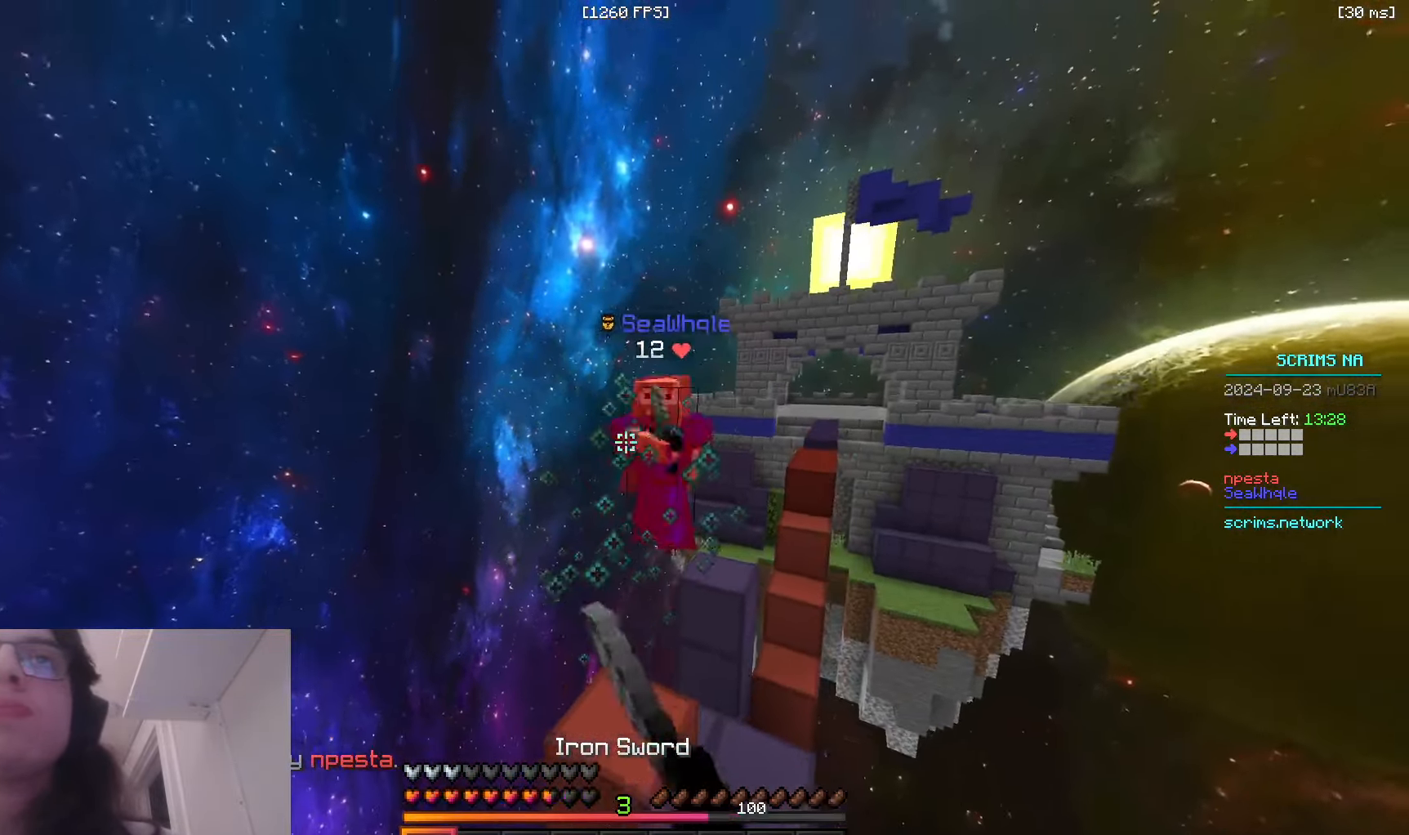
{"keys": ["w"], "mouse": ["left"], "events": [[266, "mouse_left", "up"], [383, "mouse_left", "down"]]}
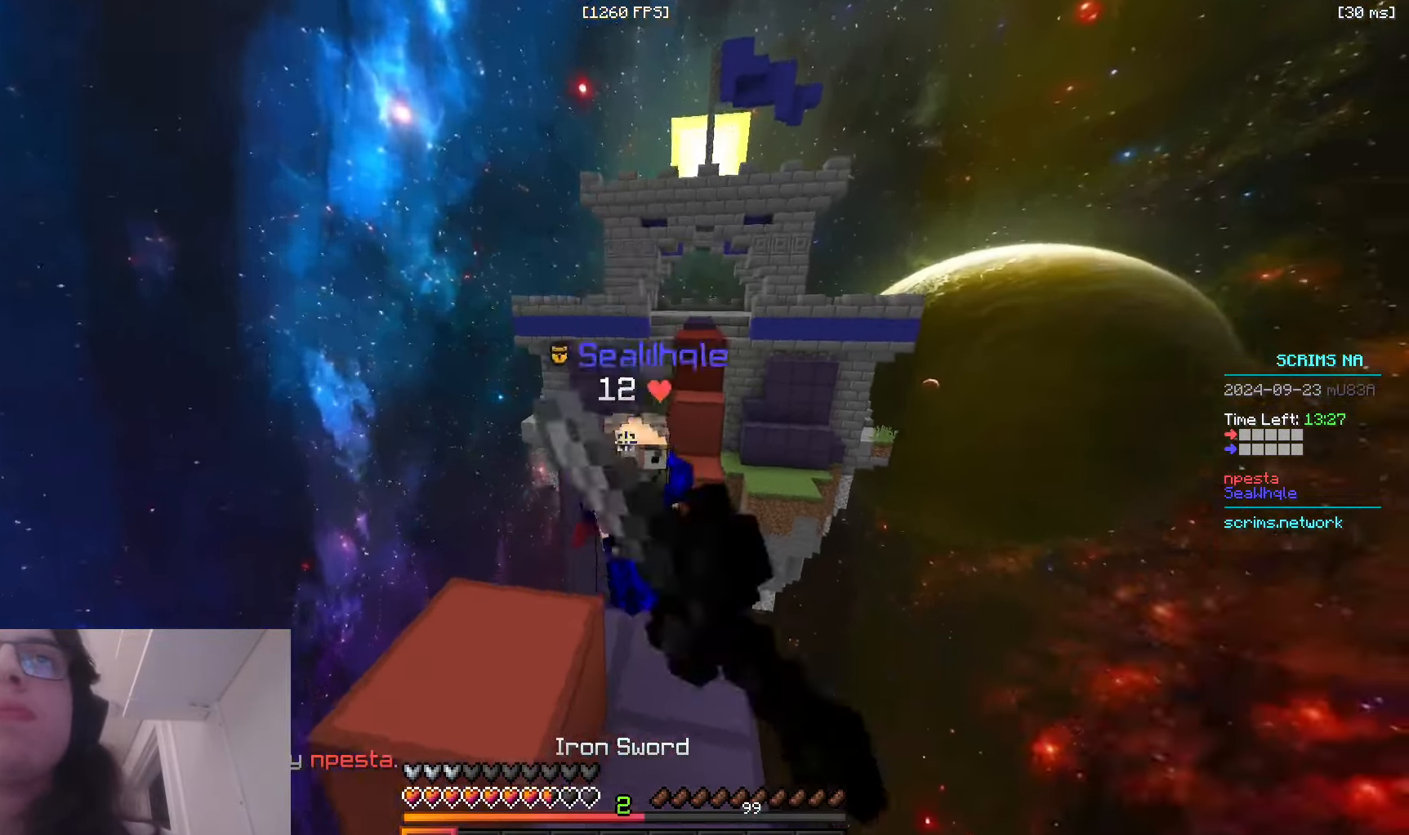
{"keys": ["d", "w"], "mouse": ["left"], "events": [[333, "d", "down"]]}
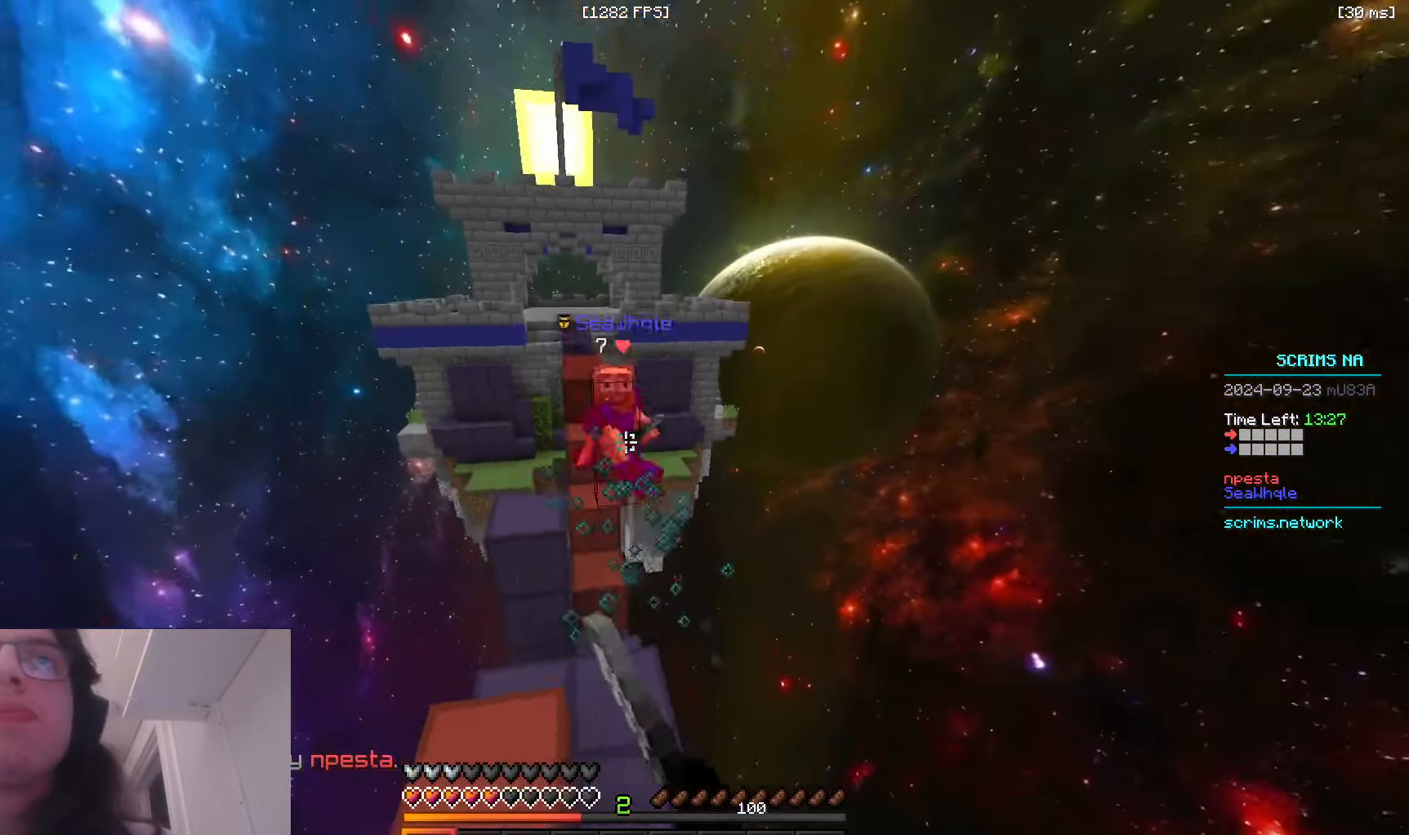
{"keys": ["w"], "mouse": [], "events": [[83, "d", "up"], [166, "mouse_left", "up"]]}
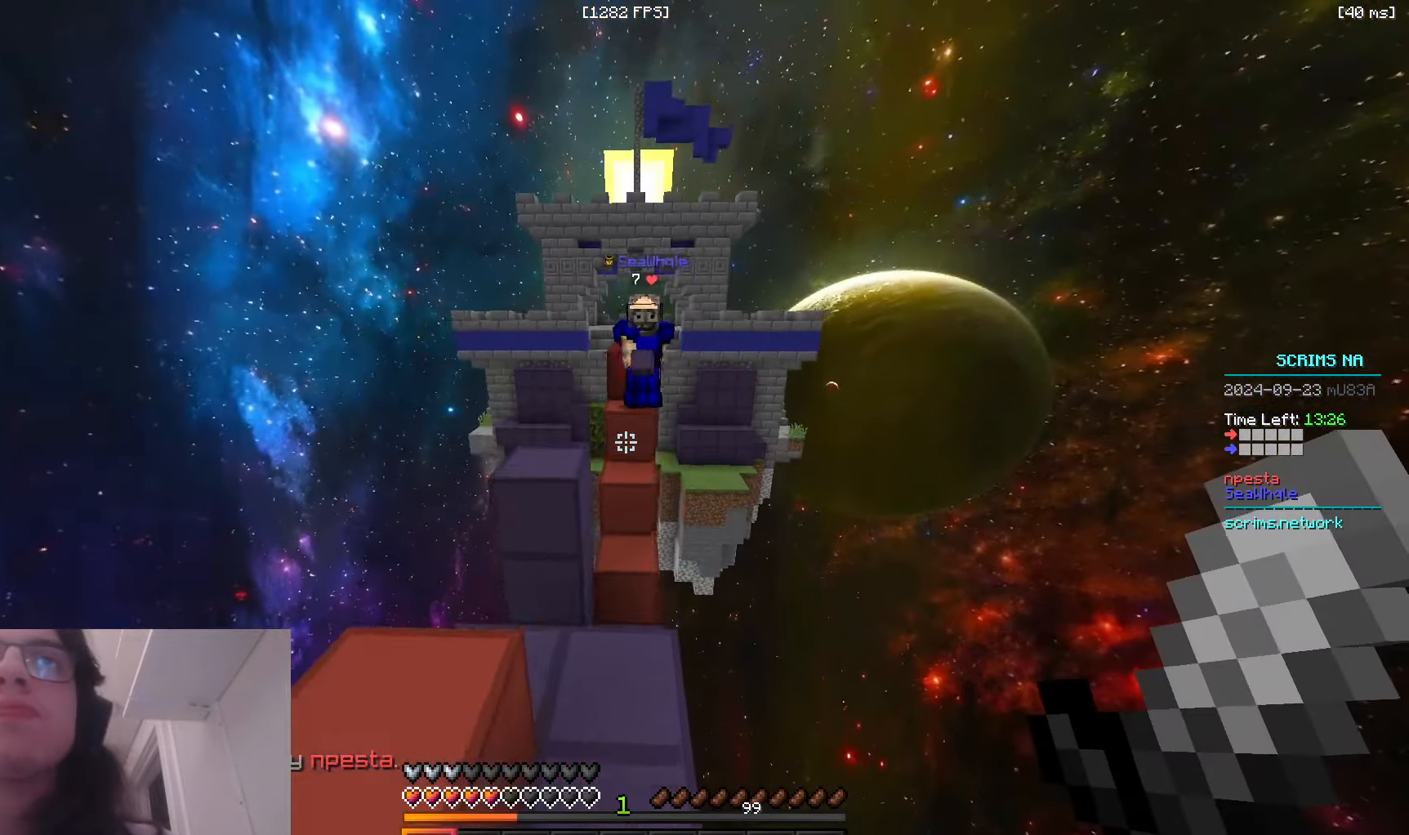
{"keys": ["space", "w"], "mouse": ["right"], "events": [[83, "space", "down"], [166, "mouse_right", "down"]]}
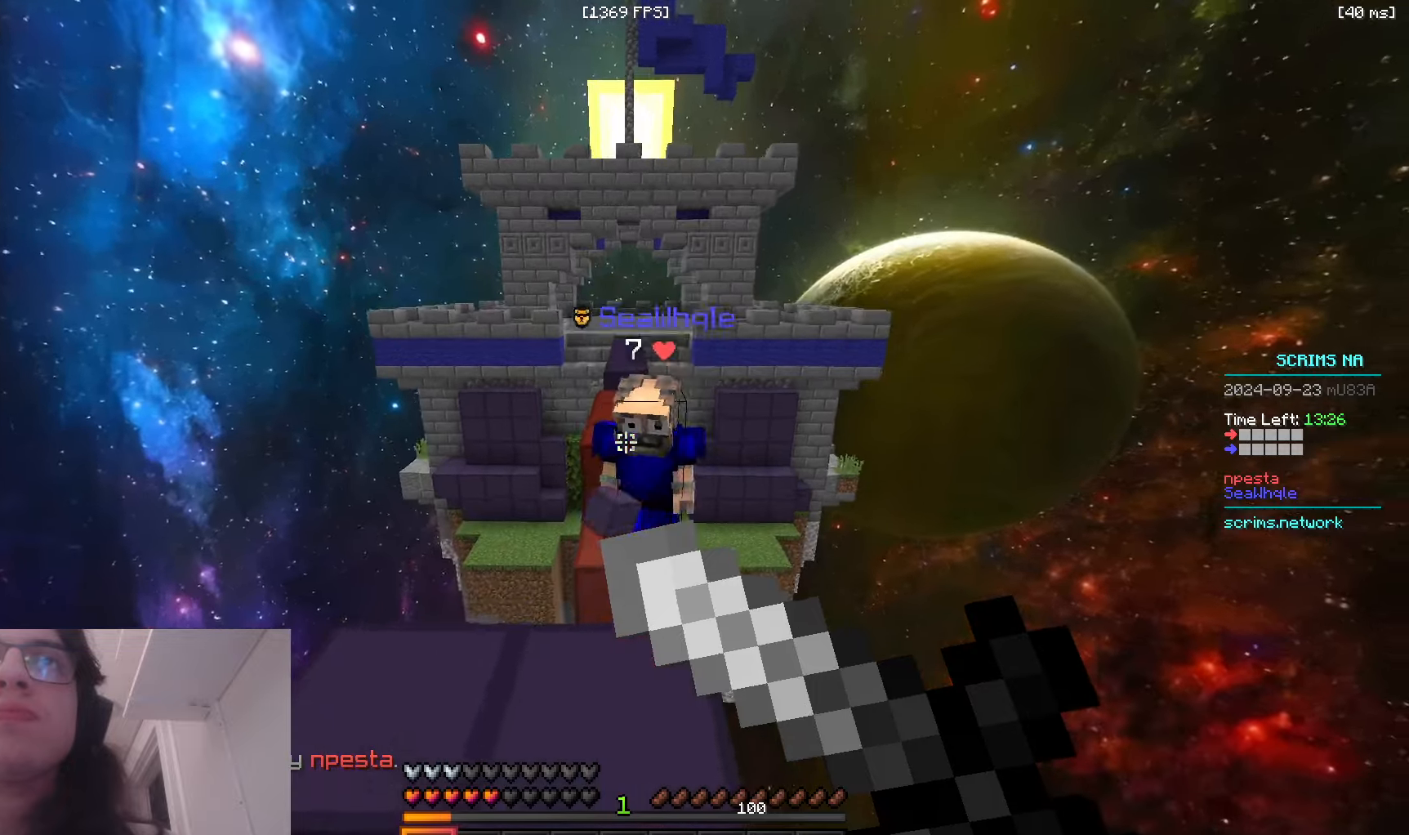
{"keys": ["a", "w"], "mouse": [], "events": [[100, "mouse_right", "up"], [133, "mouse_left", "down"], [166, "a", "down"], [216, "space", "up"], [483, "mouse_left", "up"]]}
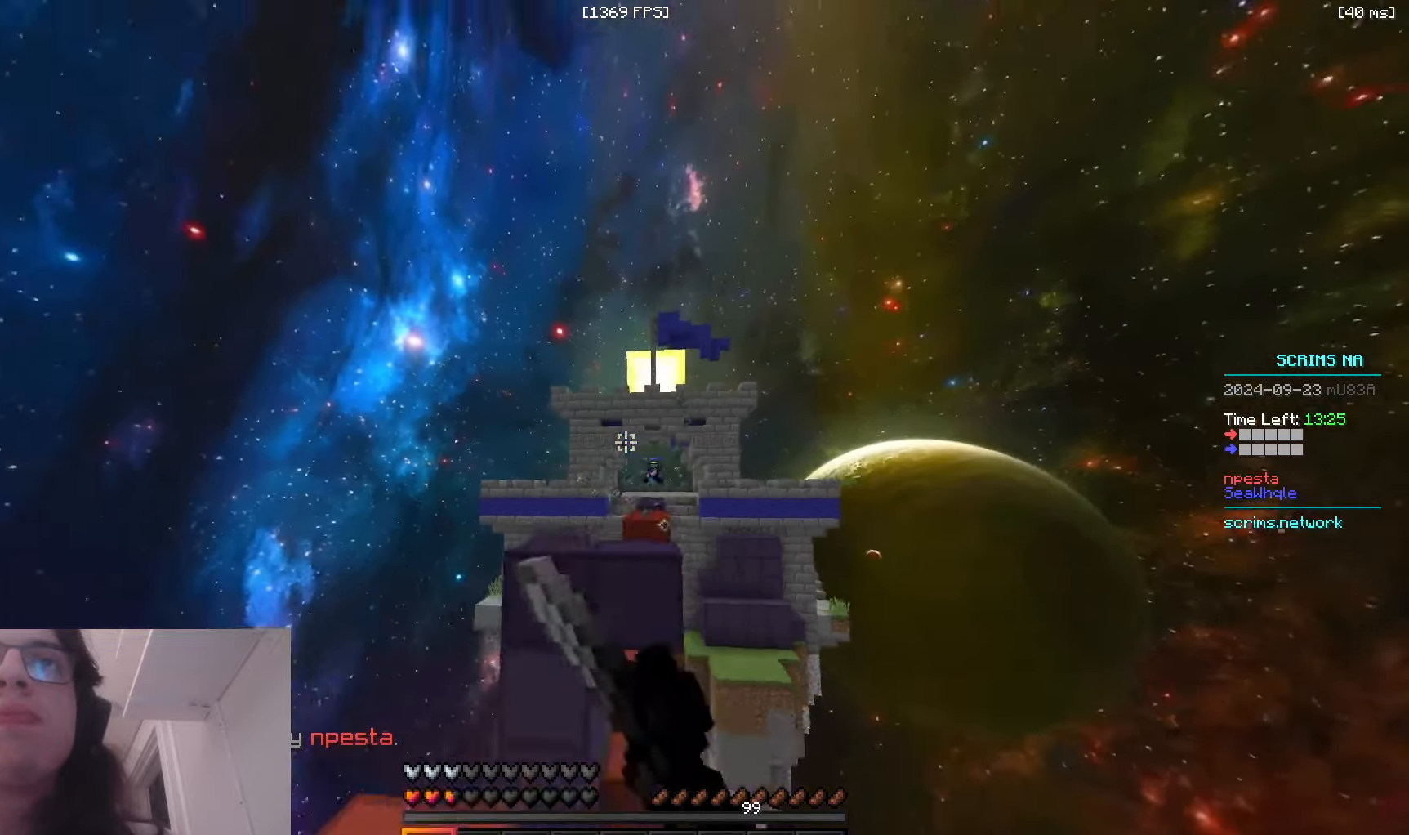
{"keys": ["w"], "mouse": ["right"], "events": [[133, "a", "up"], [133, "mouse_right", "down"]]}
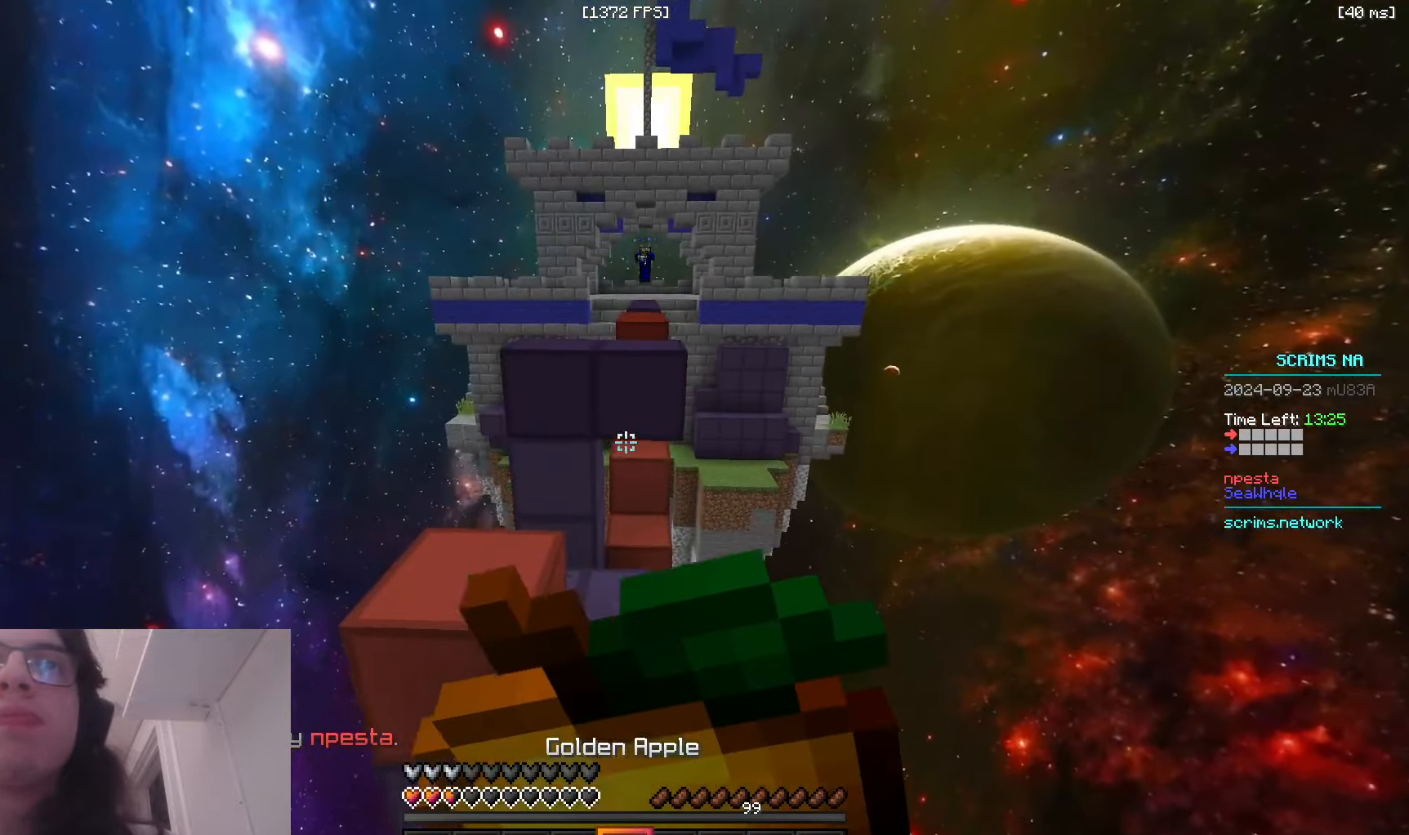
{"keys": ["a", "d", "w"], "mouse": ["right"], "events": [[33, "d", "down"], [500, "a", "down"]]}
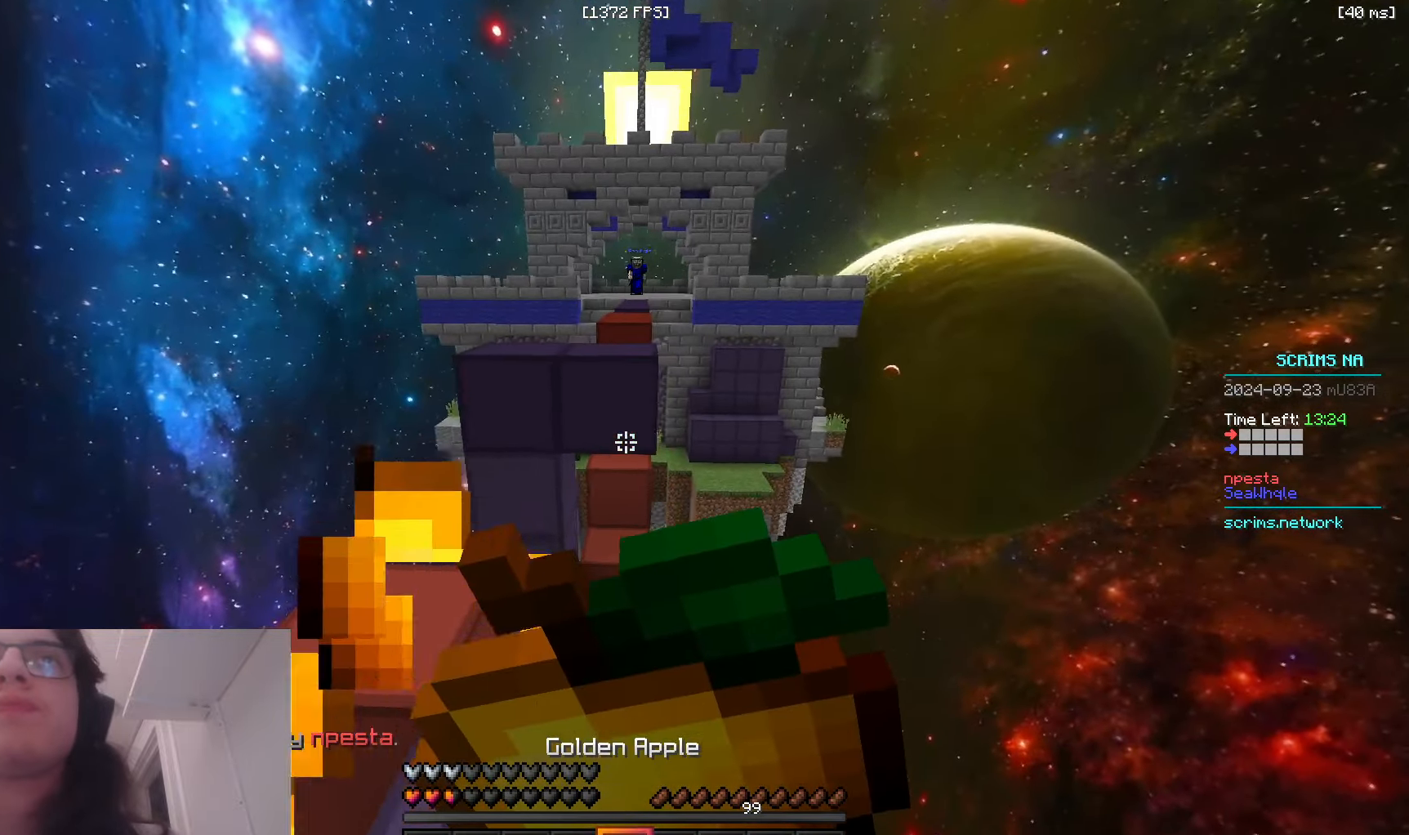
{"keys": ["d", "w"], "mouse": ["right"], "events": [[83, "d", "up"], [316, "a", "up"], [316, "d", "down"]]}
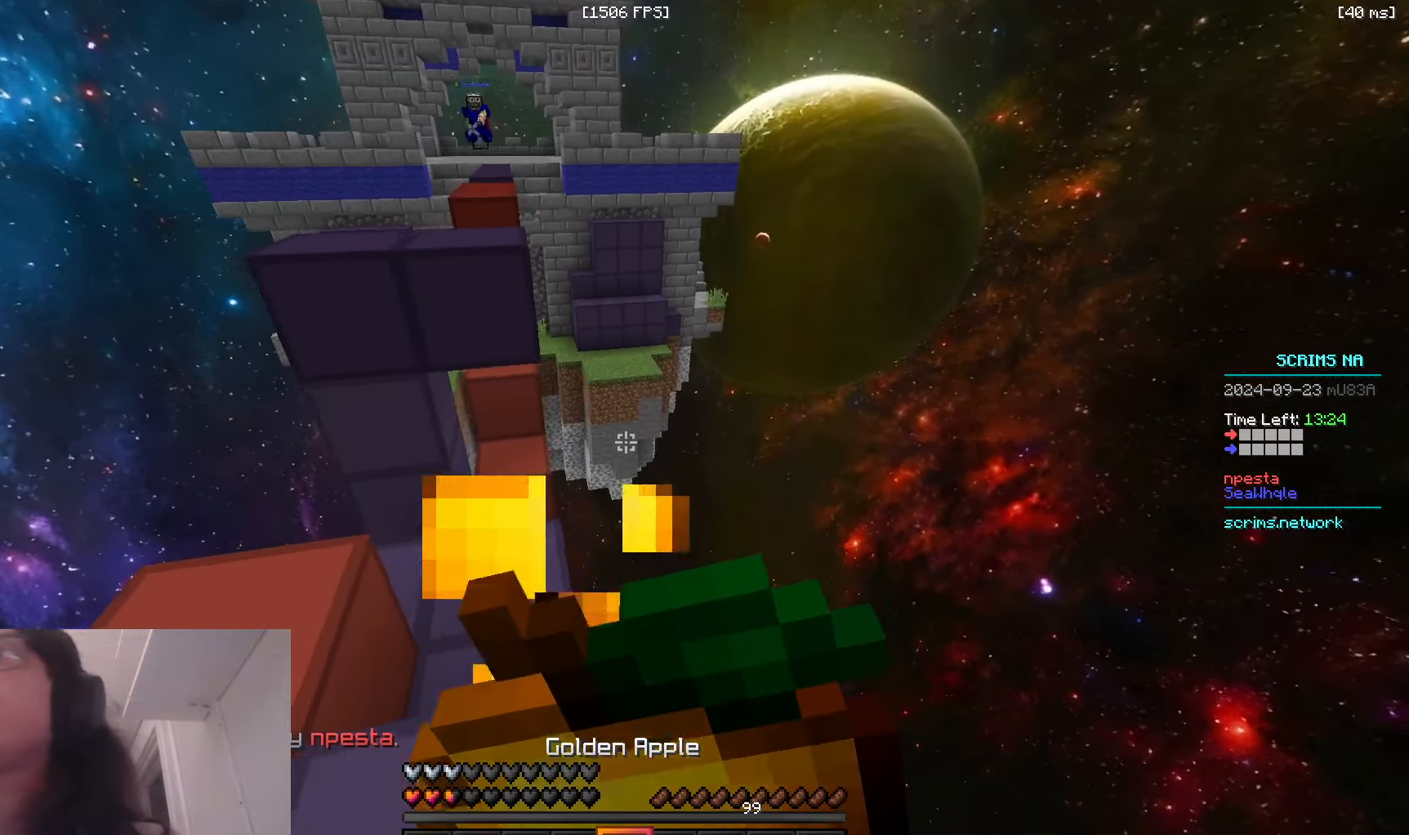
{"keys": ["w"], "mouse": [], "events": [[33, "d", "up"], [433, "mouse_right", "up"]]}
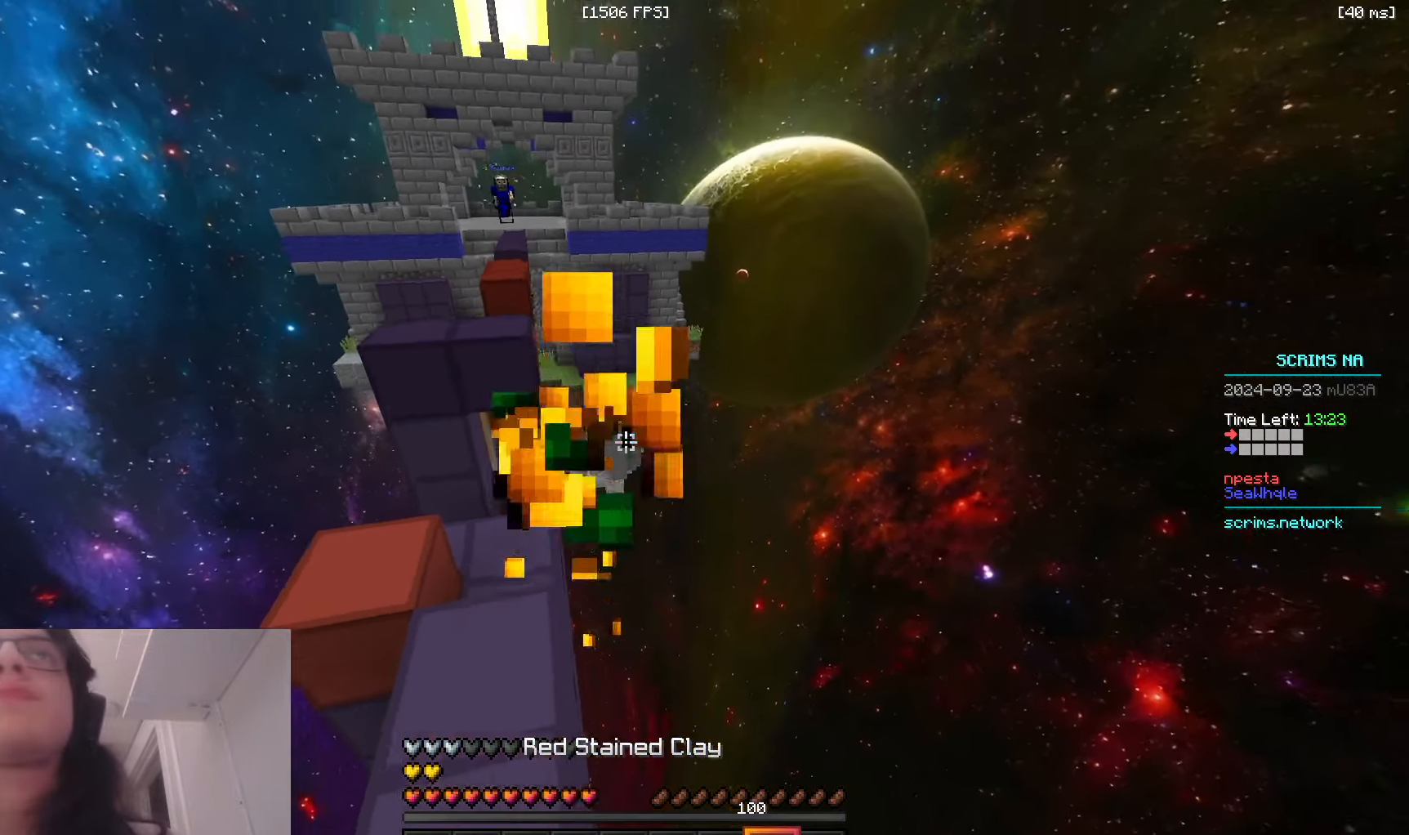
{"keys": ["w"], "mouse": [], "events": [[16, "a", "down"], [200, "a", "up"], [283, "space", "down"], [483, "space", "up"]]}
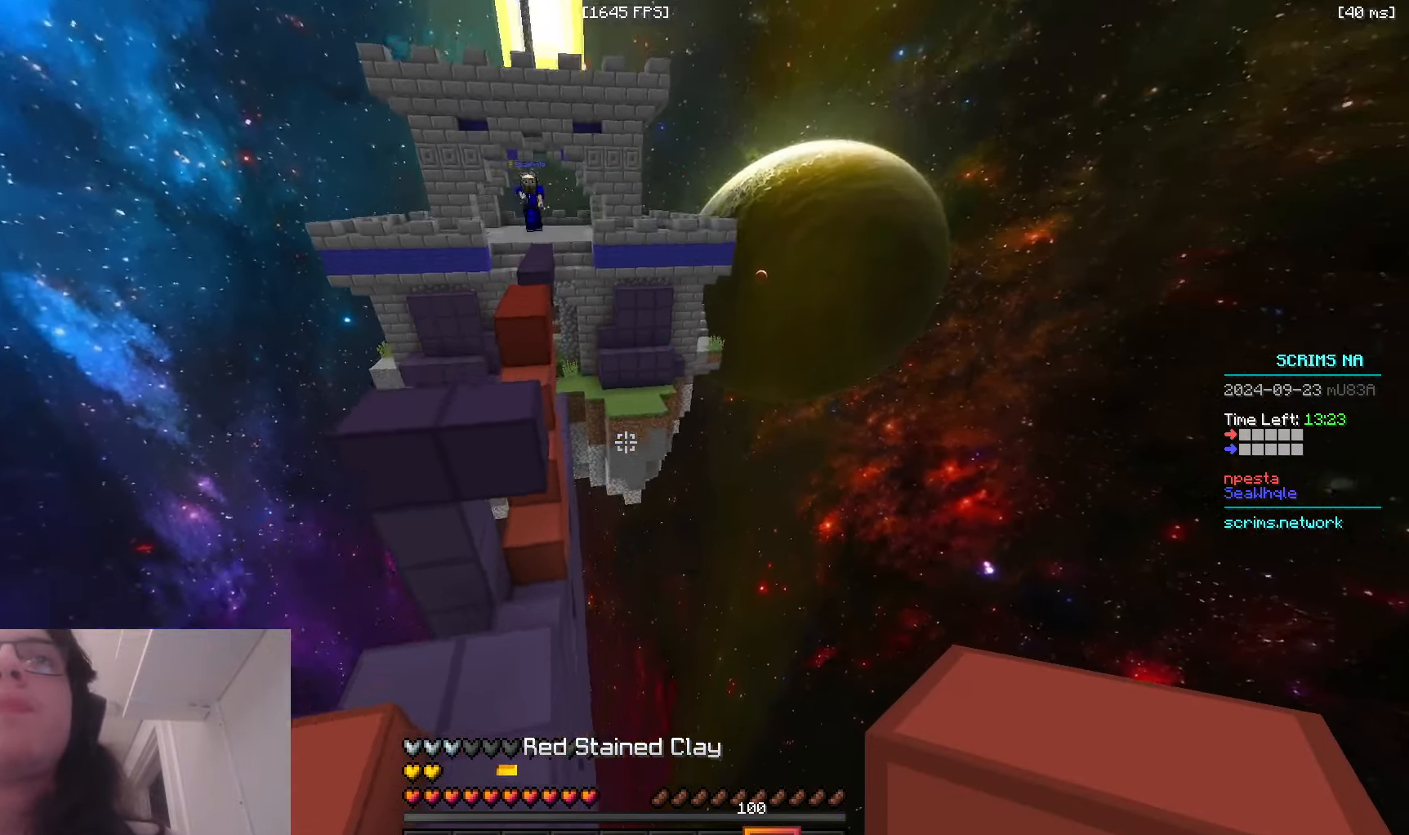
{"keys": ["d", "w"], "mouse": [], "events": [[33, "d", "down"]]}
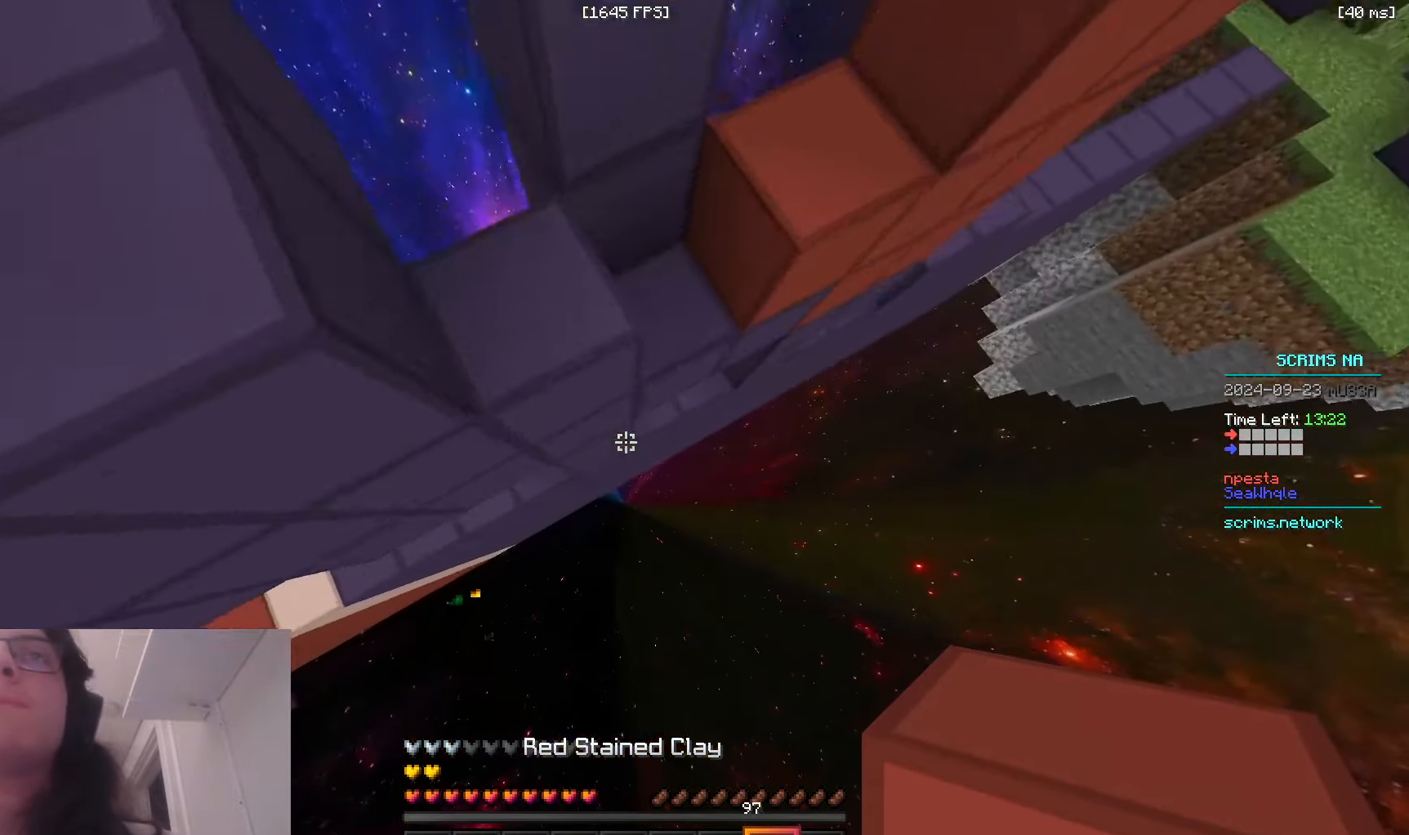
{"keys": ["d", "w"], "mouse": ["right"], "events": [[133, "mouse_right", "down"]]}
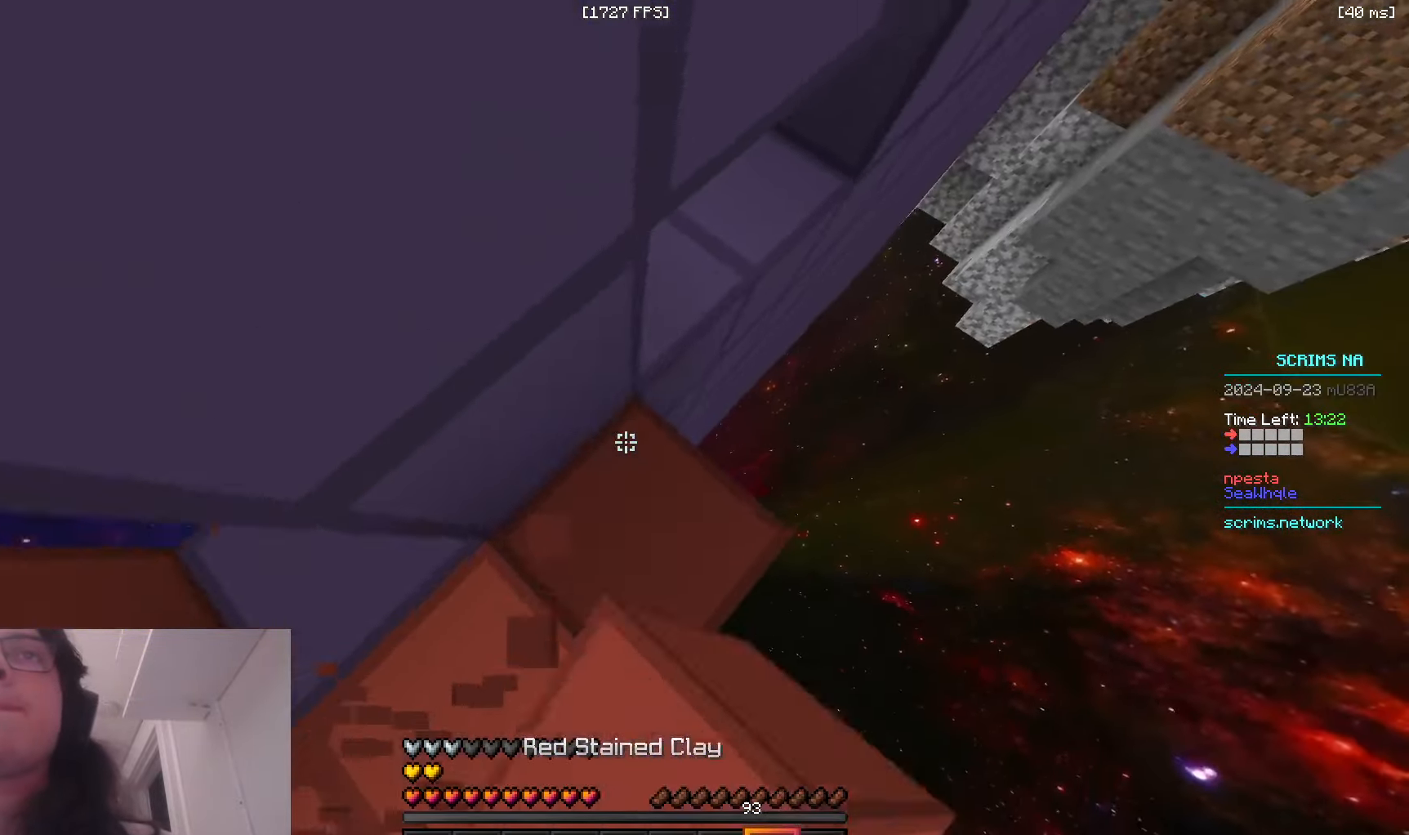
{"keys": ["s"], "mouse": ["right"], "events": [[133, "a", "down"], [150, "w", "up"], [166, "d", "up"], [183, "s", "down"], [200, "d", "down"], [200, "mouse_right", "up"], [266, "d", "up"], [350, "mouse_right", "down"], [366, "a", "up"]]}
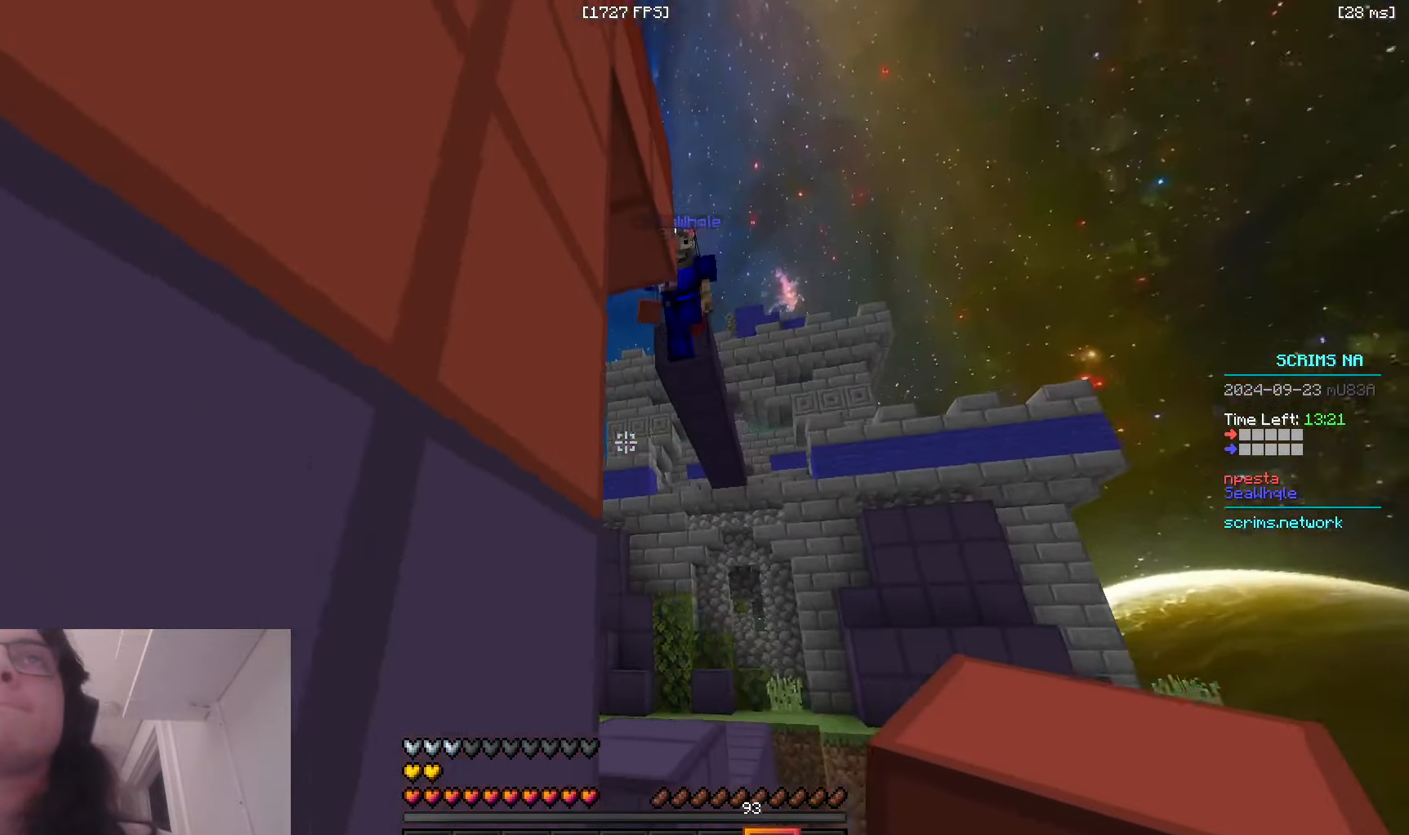
{"keys": ["a", "w"], "mouse": ["left"], "events": [[116, "a", "down"], [300, "mouse_right", "up"], [366, "mouse_left", "down"], [366, "s", "up"], [500, "w", "down"]]}
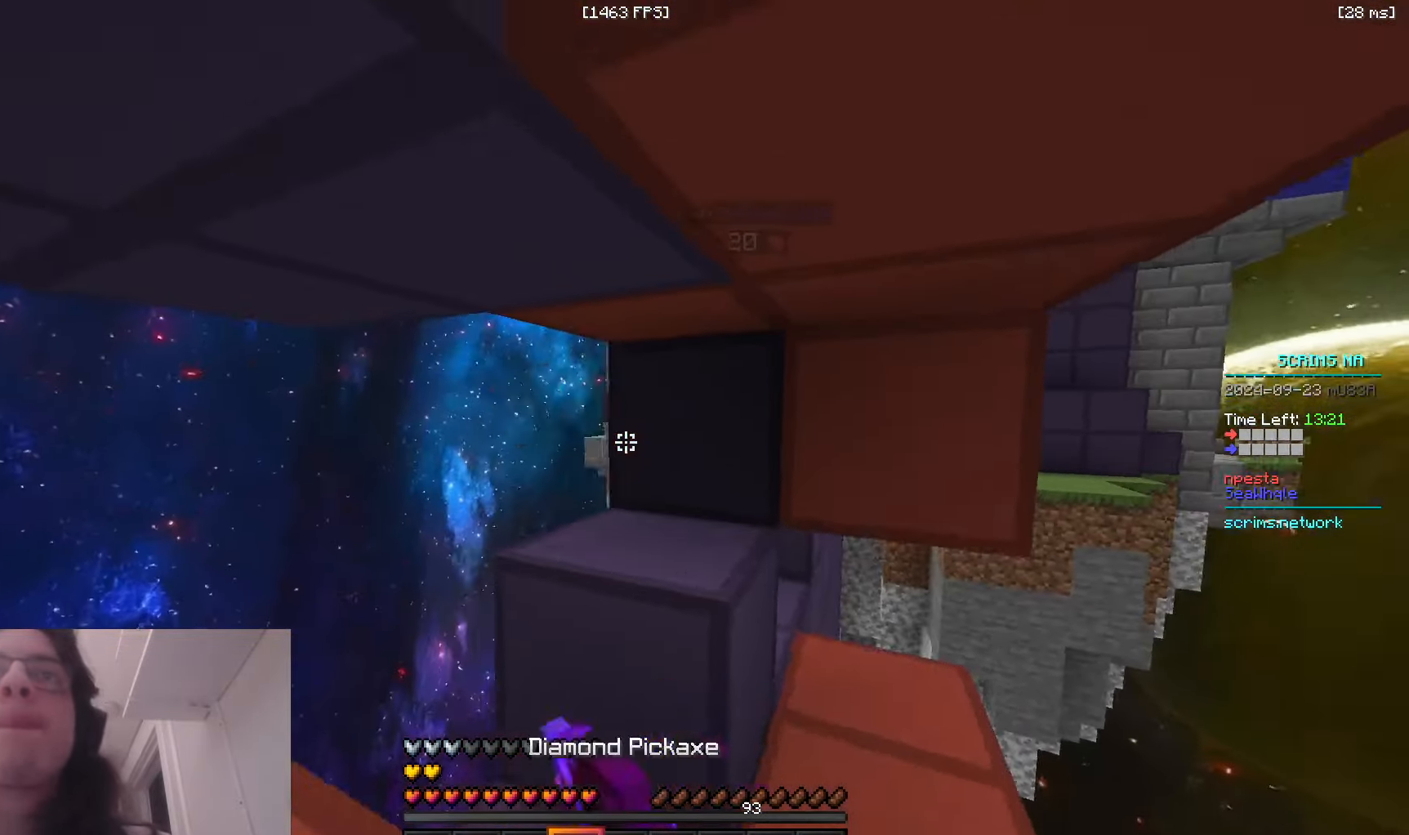
{"keys": ["a"], "mouse": ["left"], "events": [[16, "a", "up"], [16, "d", "down"], [200, "a", "down"], [266, "d", "up"], [283, "w", "up"]]}
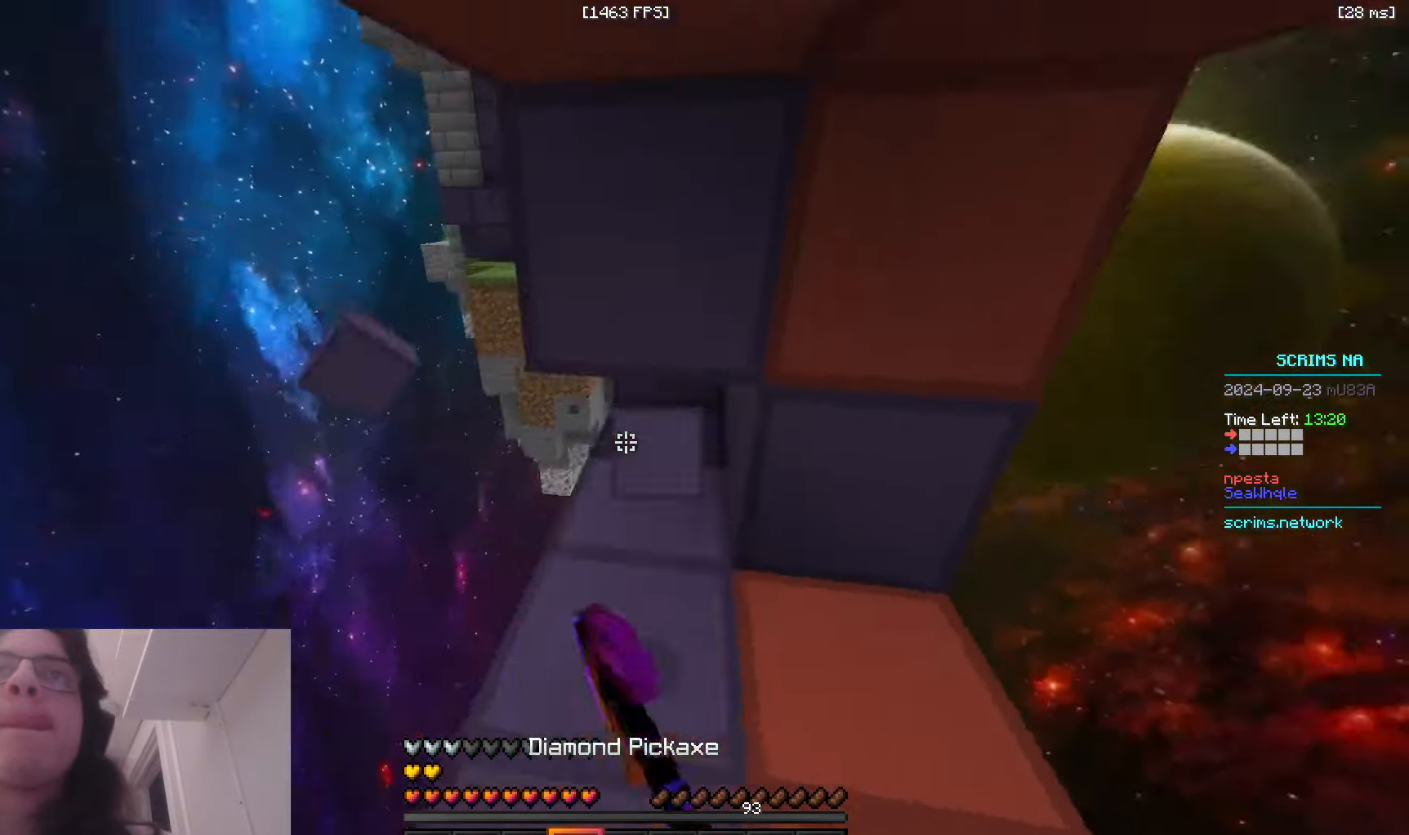
{"keys": ["w"], "mouse": ["left"], "events": [[166, "d", "down"], [200, "a", "up"], [350, "w", "down"], [466, "d", "up"]]}
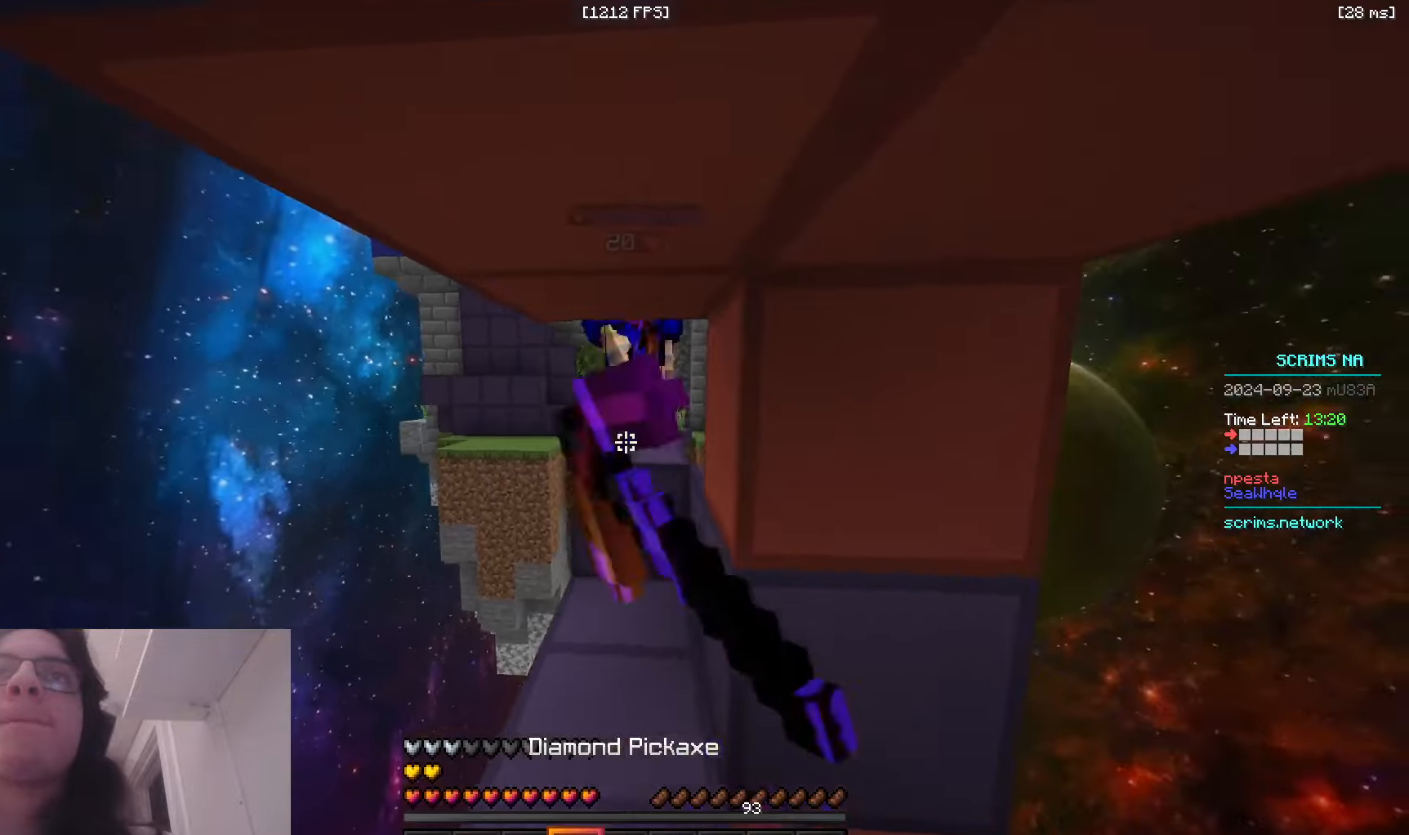
{"keys": ["a", "w"], "mouse": ["left"], "events": [[83, "mouse_left", "up"], [166, "mouse_left", "down"], [250, "a", "down"], [366, "mouse_right", "down"], [483, "mouse_right", "up"]]}
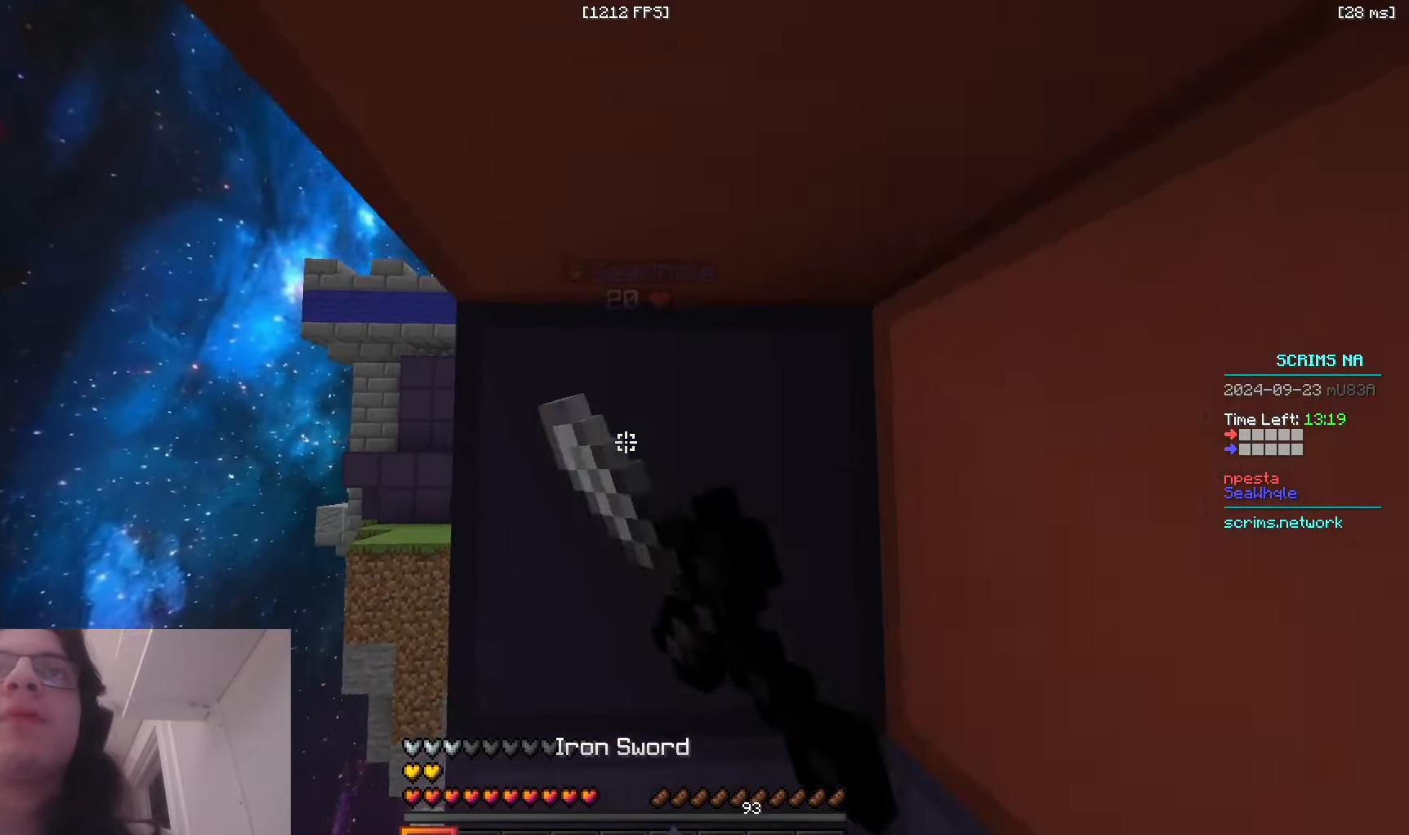
{"keys": ["d", "s"], "mouse": ["left"], "events": [[83, "a", "up"], [116, "d", "down"], [283, "d", "up"], [283, "w", "up"], [383, "s", "down"], [500, "d", "down"]]}
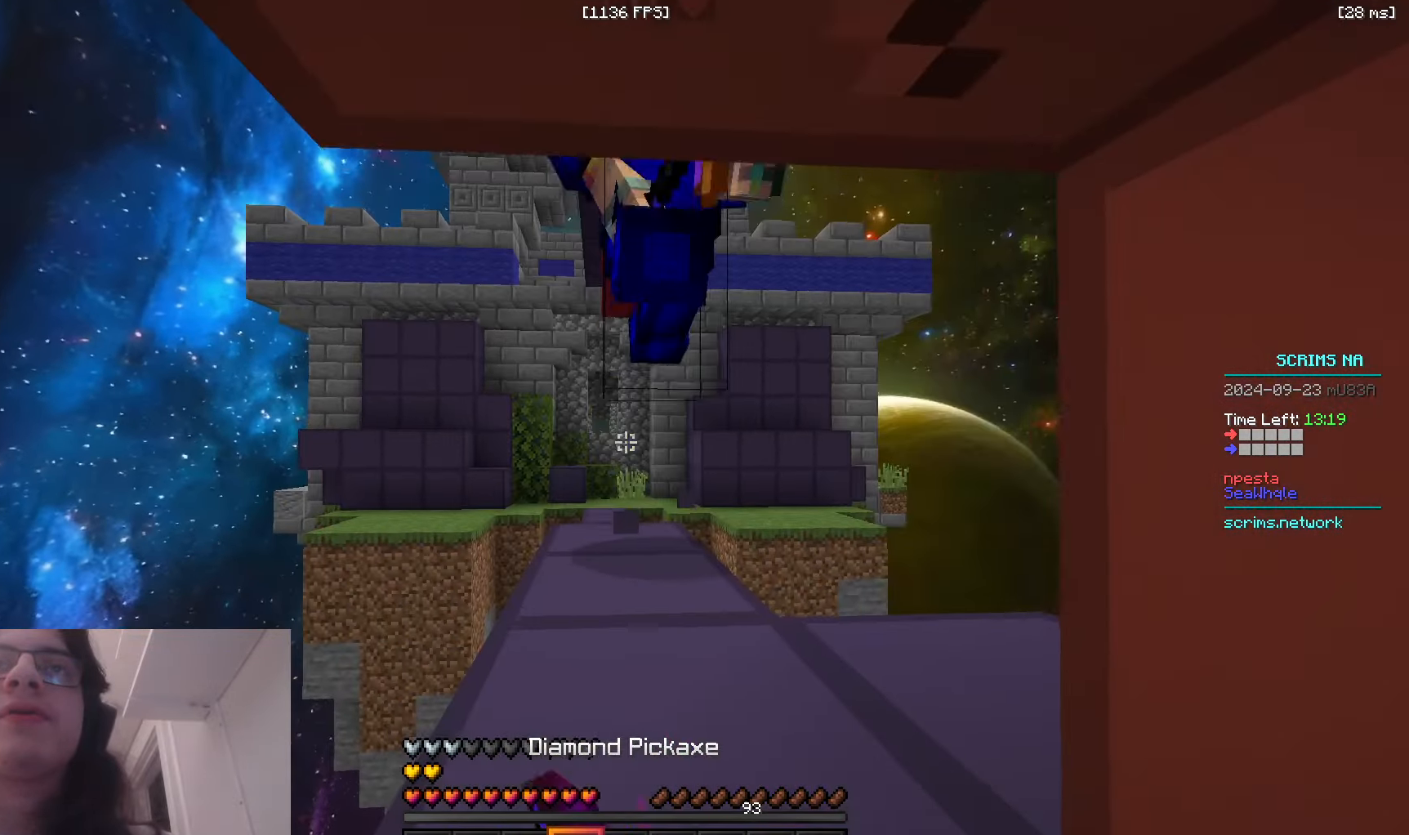
{"keys": ["w"], "mouse": ["left"], "events": [[183, "d", "up"], [250, "a", "down"], [333, "a", "up"], [466, "s", "up"], [500, "w", "down"]]}
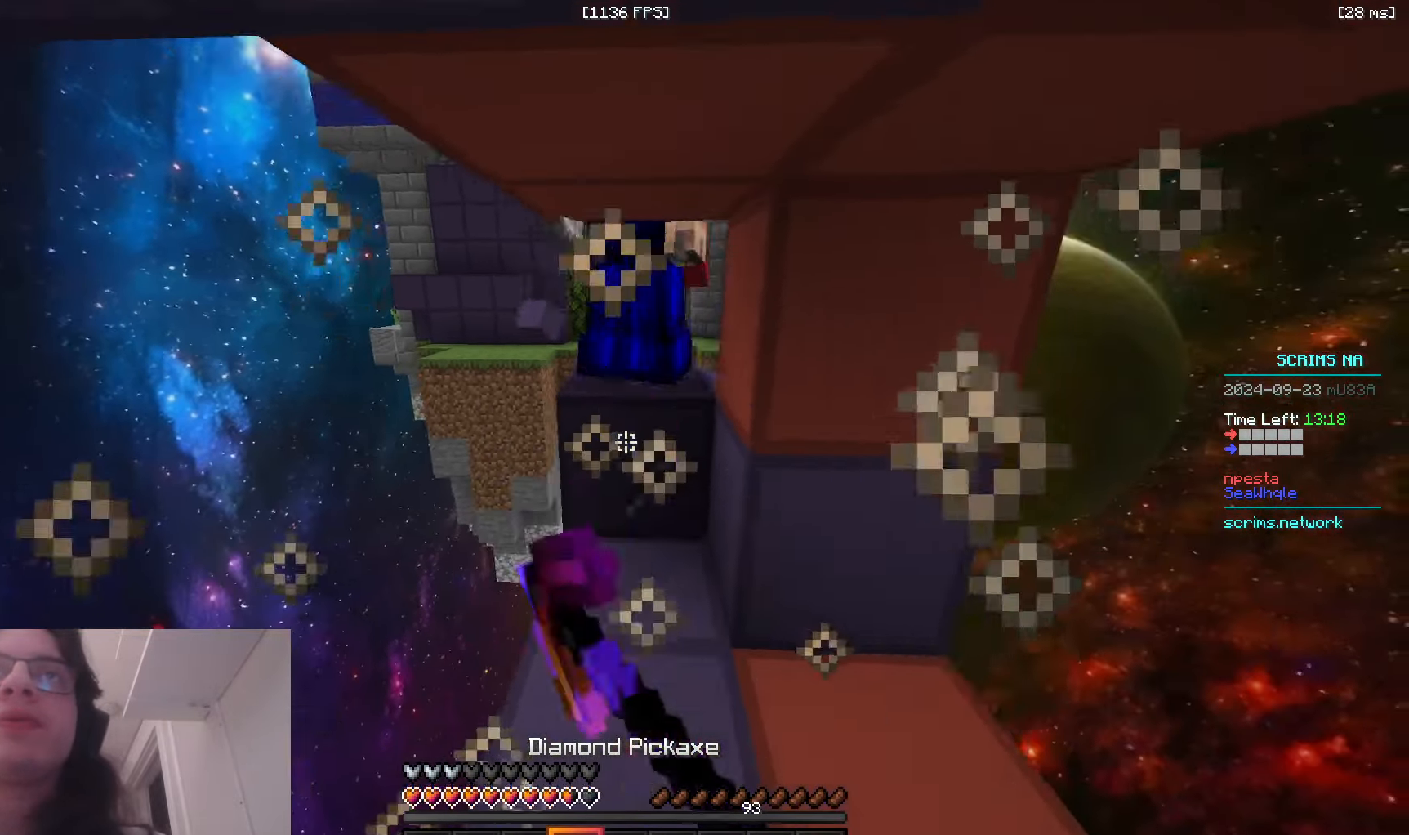
{"keys": ["w"], "mouse": ["left", "right"], "events": [[216, "mouse_right", "down"]]}
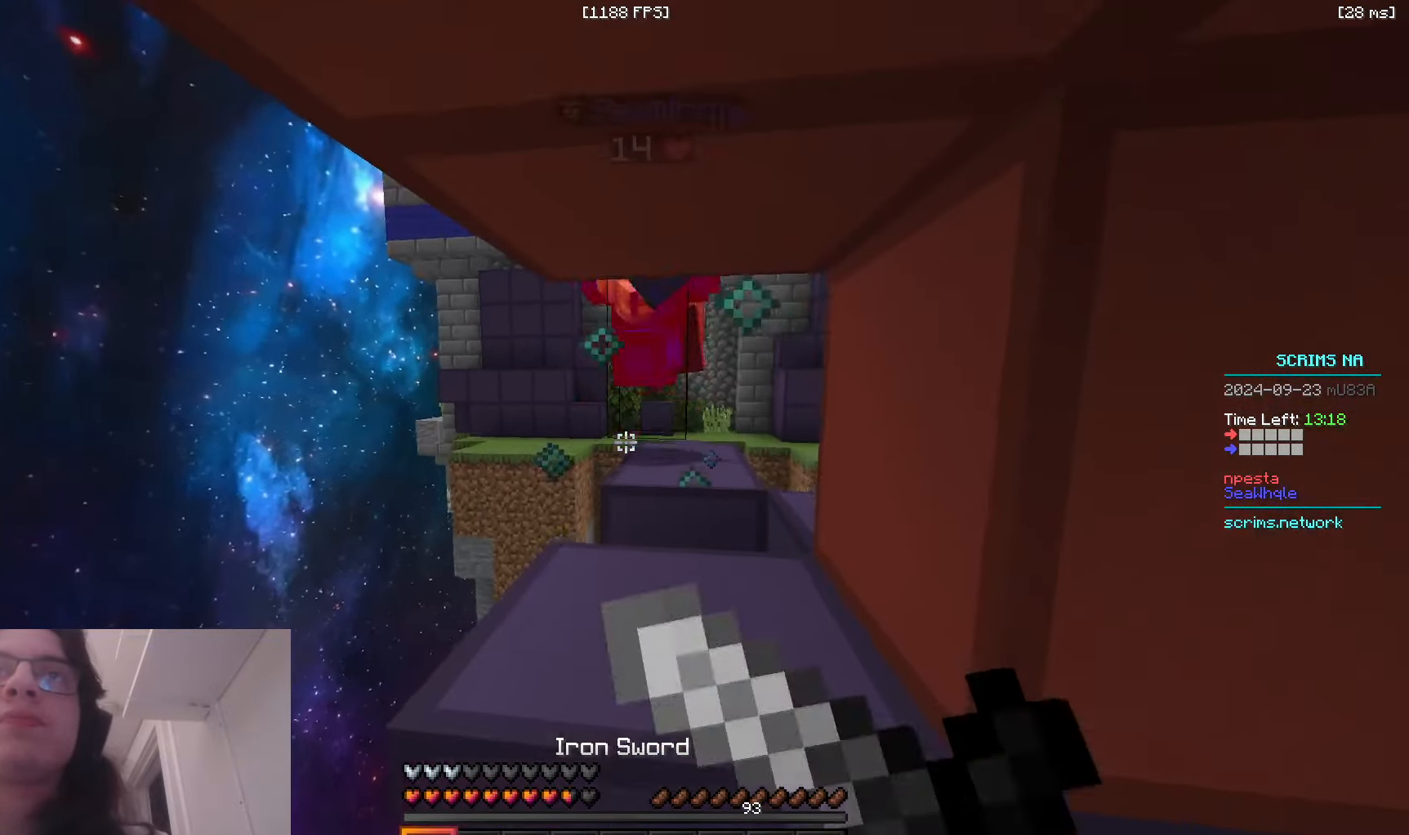
{"keys": ["s"], "mouse": ["left"], "events": [[150, "mouse_left", "up"], [166, "mouse_right", "up"], [166, "w", "up"], [216, "s", "down"], [233, "mouse_left", "down"]]}
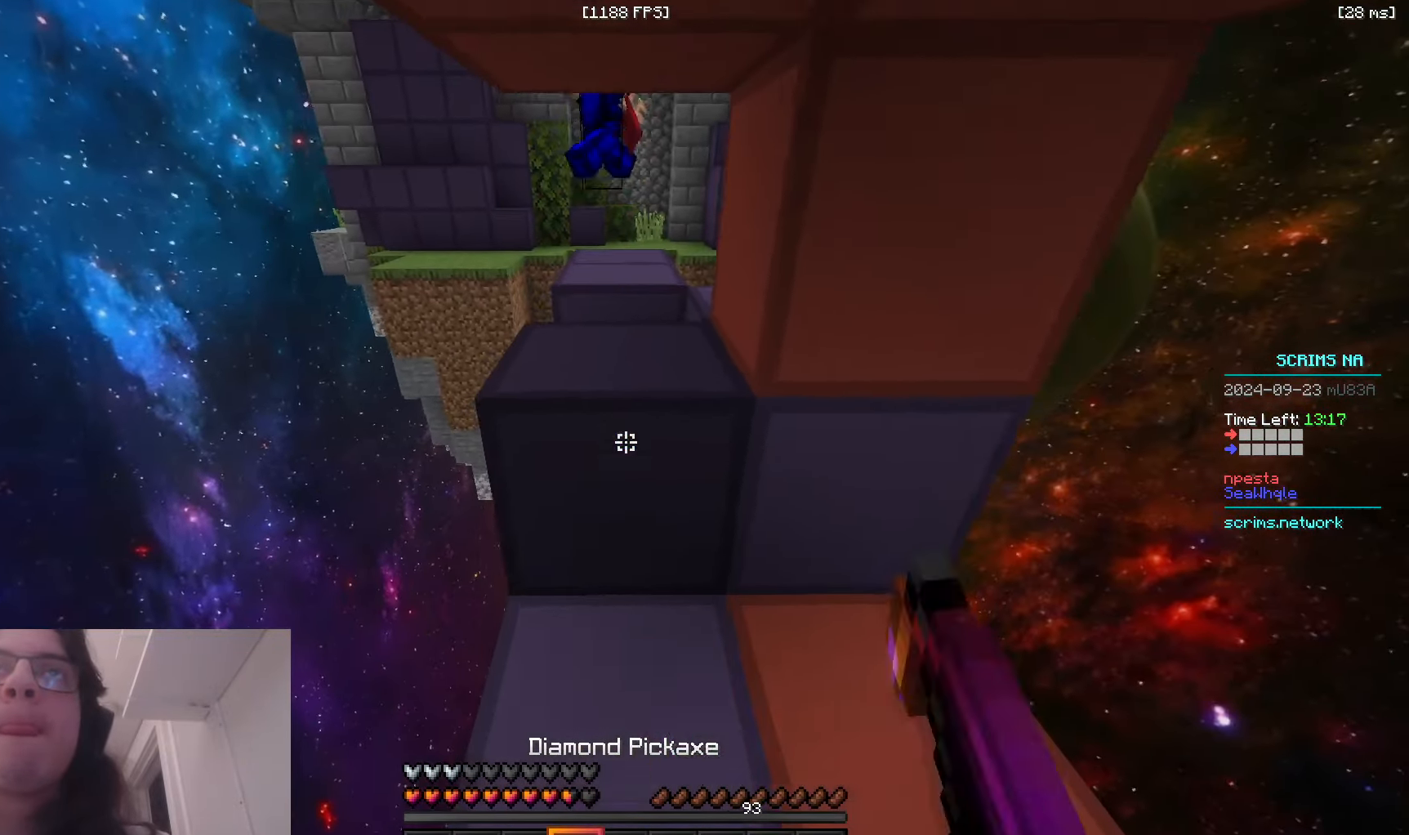
{"keys": ["w"], "mouse": ["left"], "events": [[150, "s", "up"], [250, "a", "down"], [250, "w", "down"], [350, "a", "up"]]}
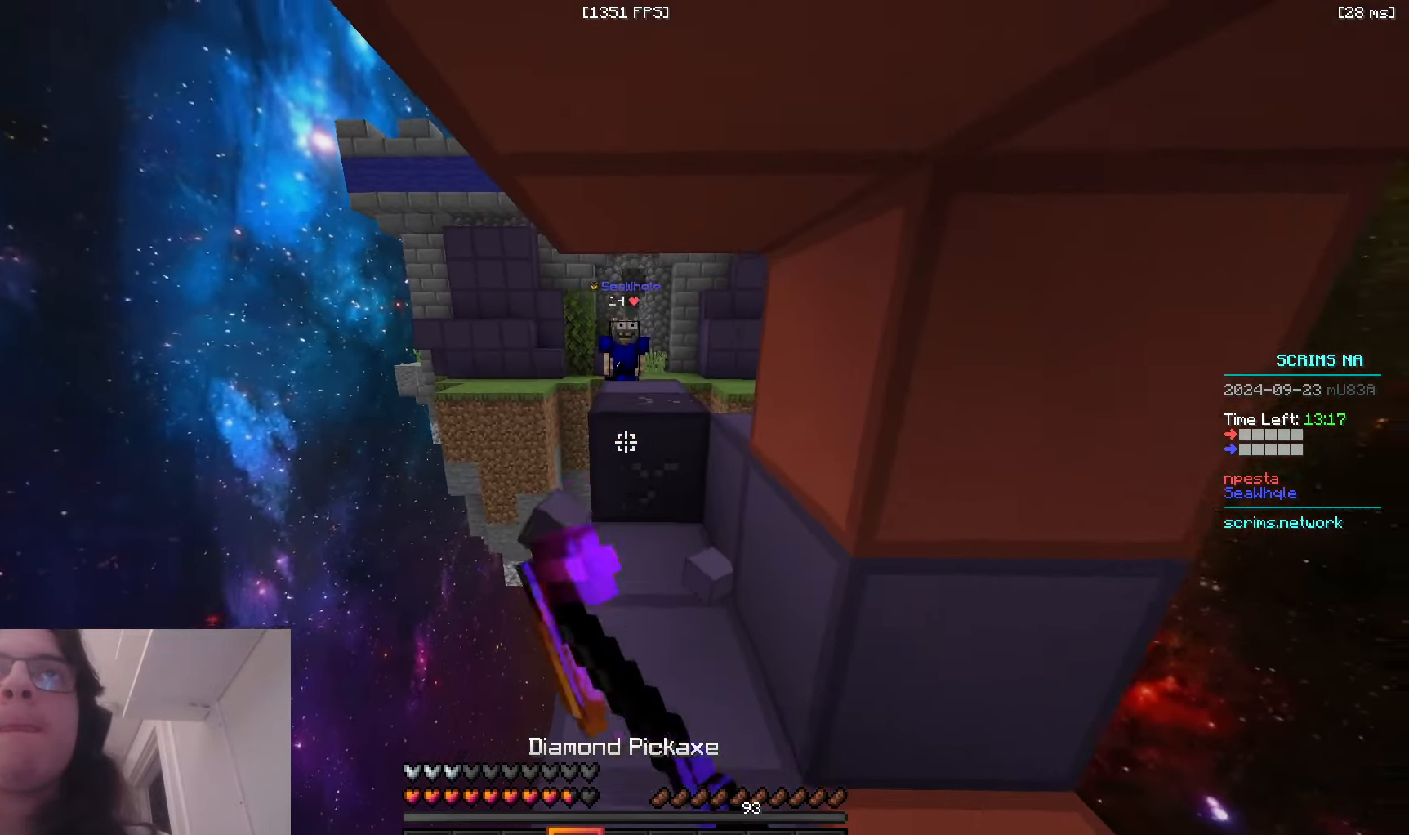
{"keys": ["d"], "mouse": ["right"], "events": [[16, "w", "up"], [83, "w", "down"], [216, "mouse_left", "up"], [283, "mouse_right", "down"], [316, "w", "up"], [450, "d", "down"]]}
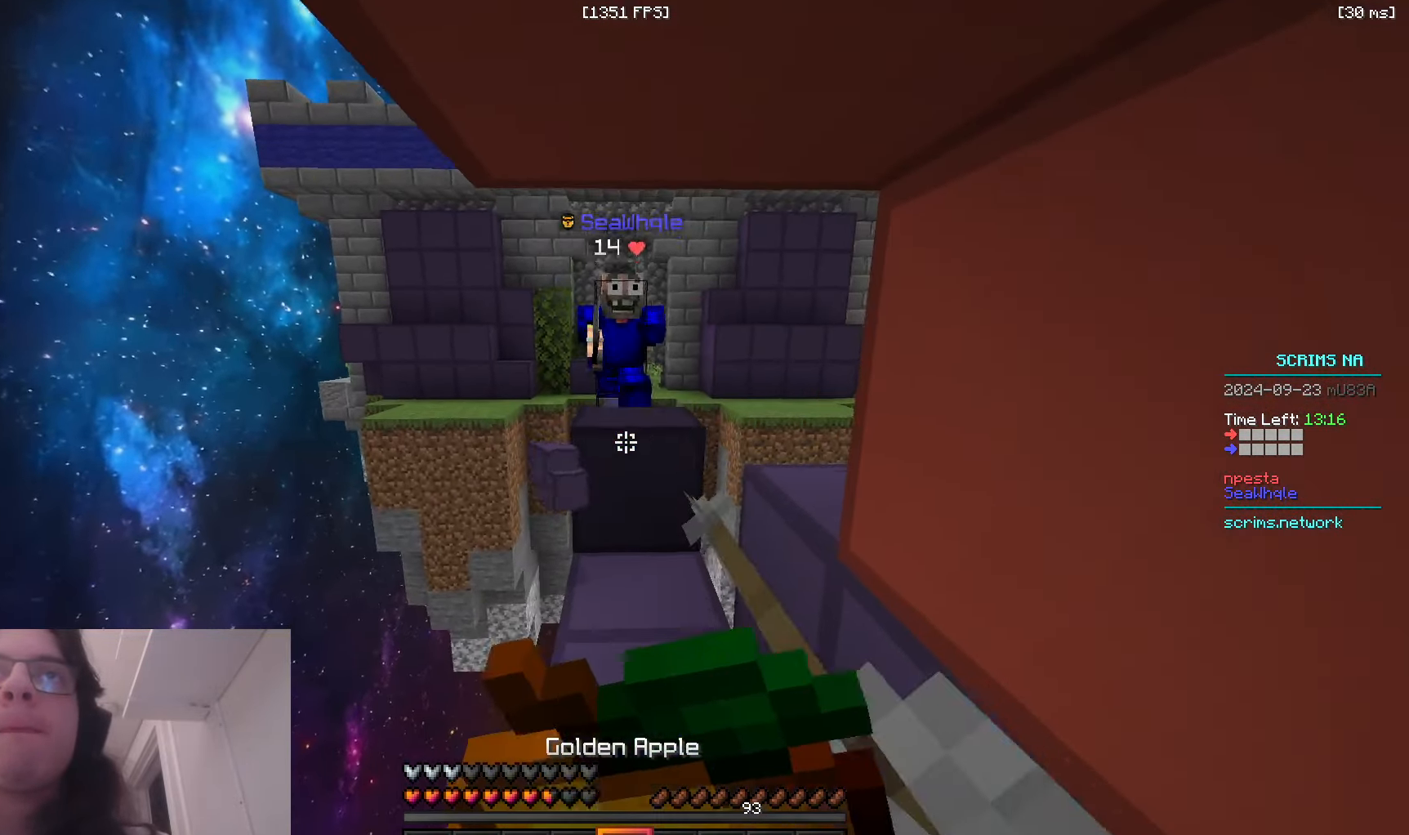
{"keys": ["a", "s"], "mouse": ["right"], "events": [[100, "s", "down"], [383, "a", "down"], [450, "d", "up"]]}
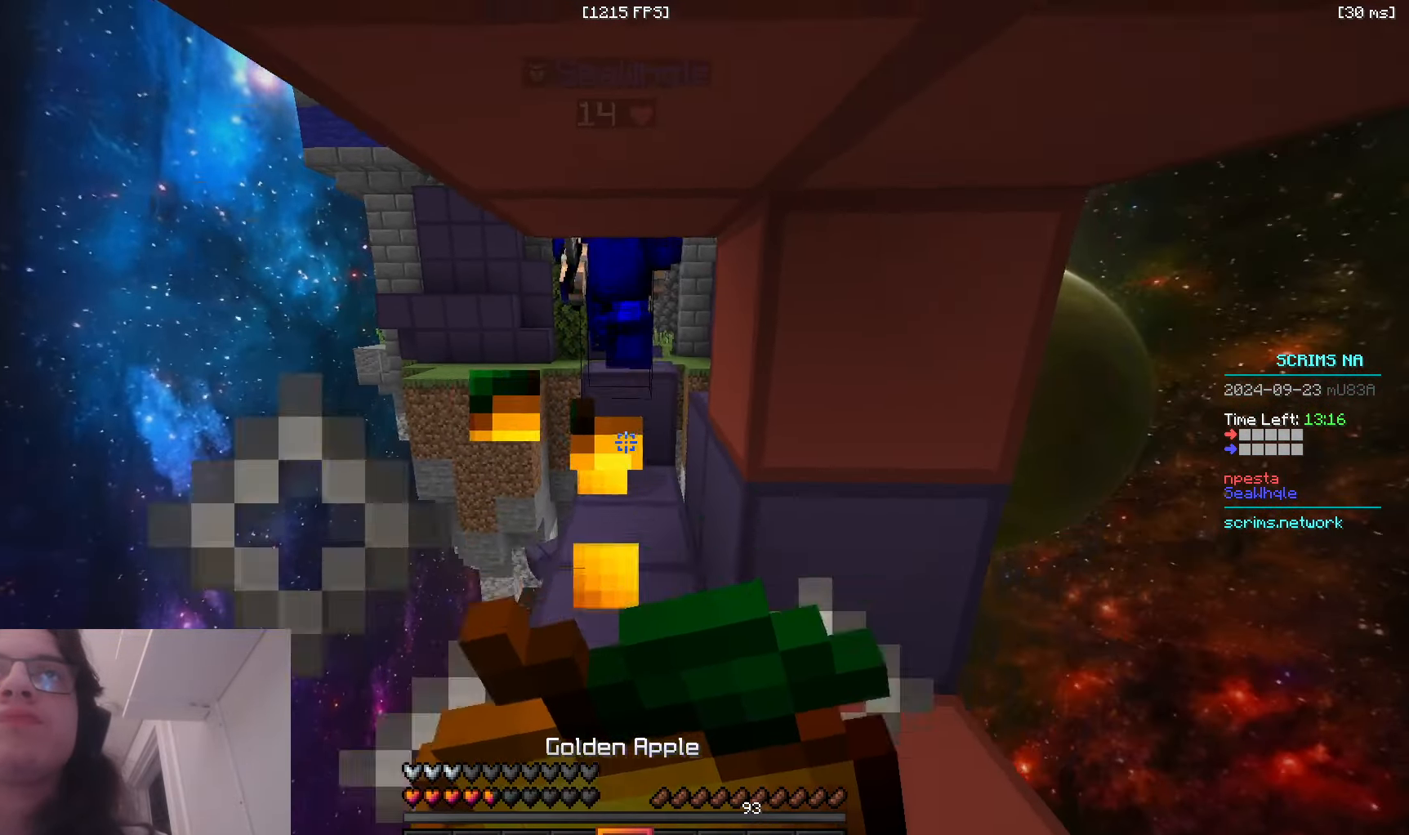
{"keys": ["a", "d", "s"], "mouse": ["right"], "events": [[100, "d", "down"], [200, "a", "up"], [316, "a", "down"], [366, "d", "up"], [500, "d", "down"]]}
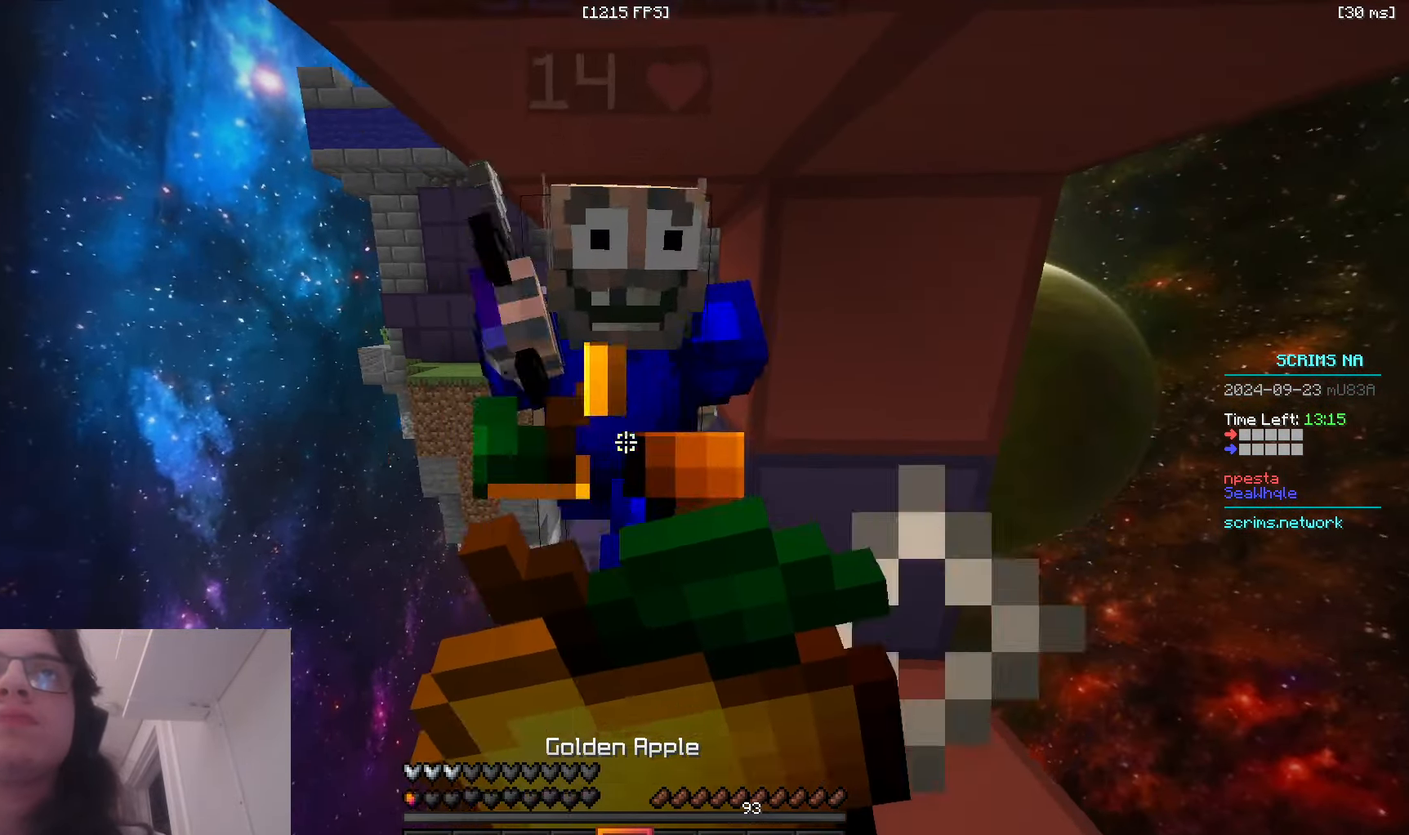
{"keys": ["w"], "mouse": [], "events": [[50, "a", "up"], [183, "s", "up"], [333, "d", "up"], [416, "w", "down"], [466, "mouse_right", "up"]]}
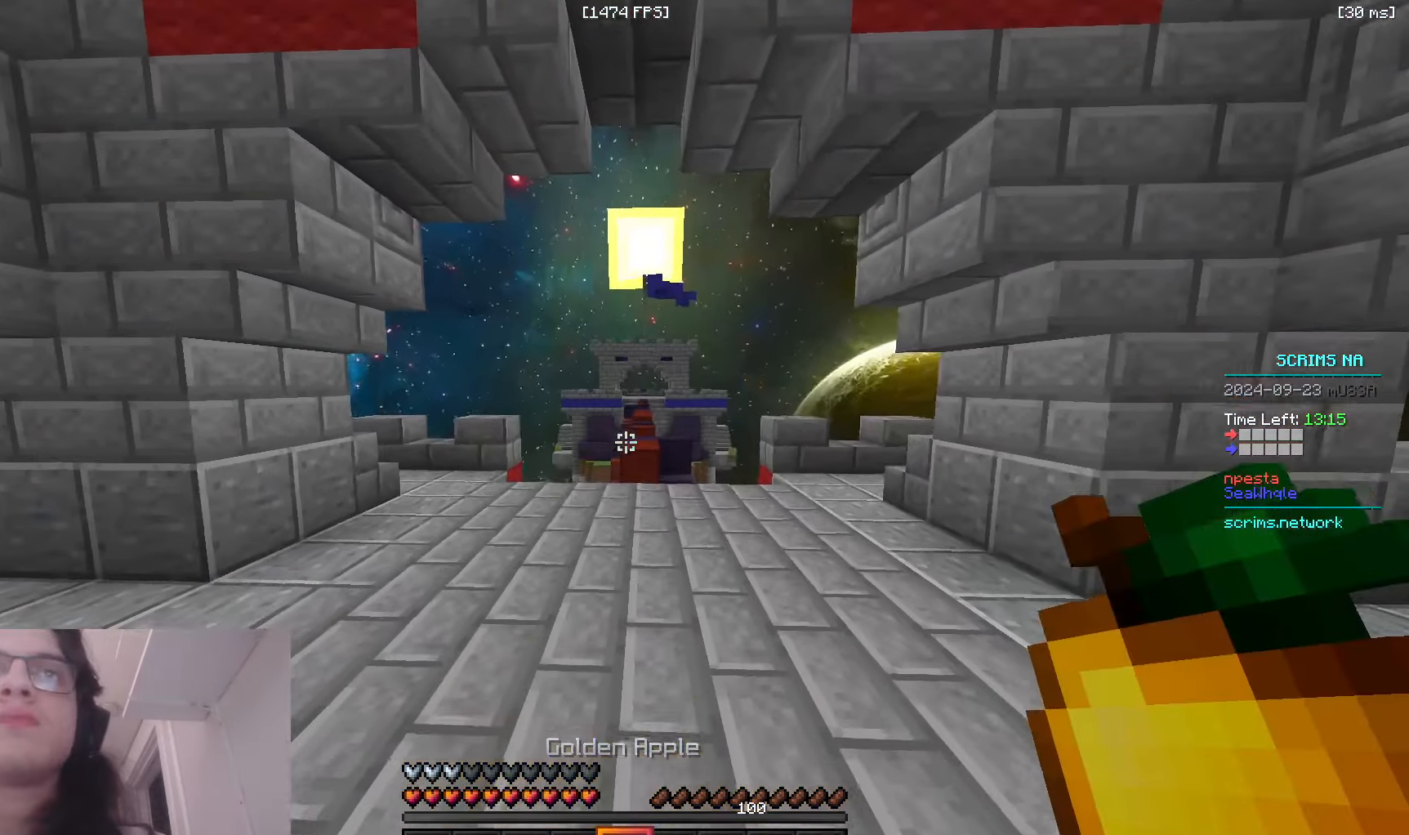
{"keys": ["space", "w"], "mouse": [], "events": [[216, "space", "down"]]}
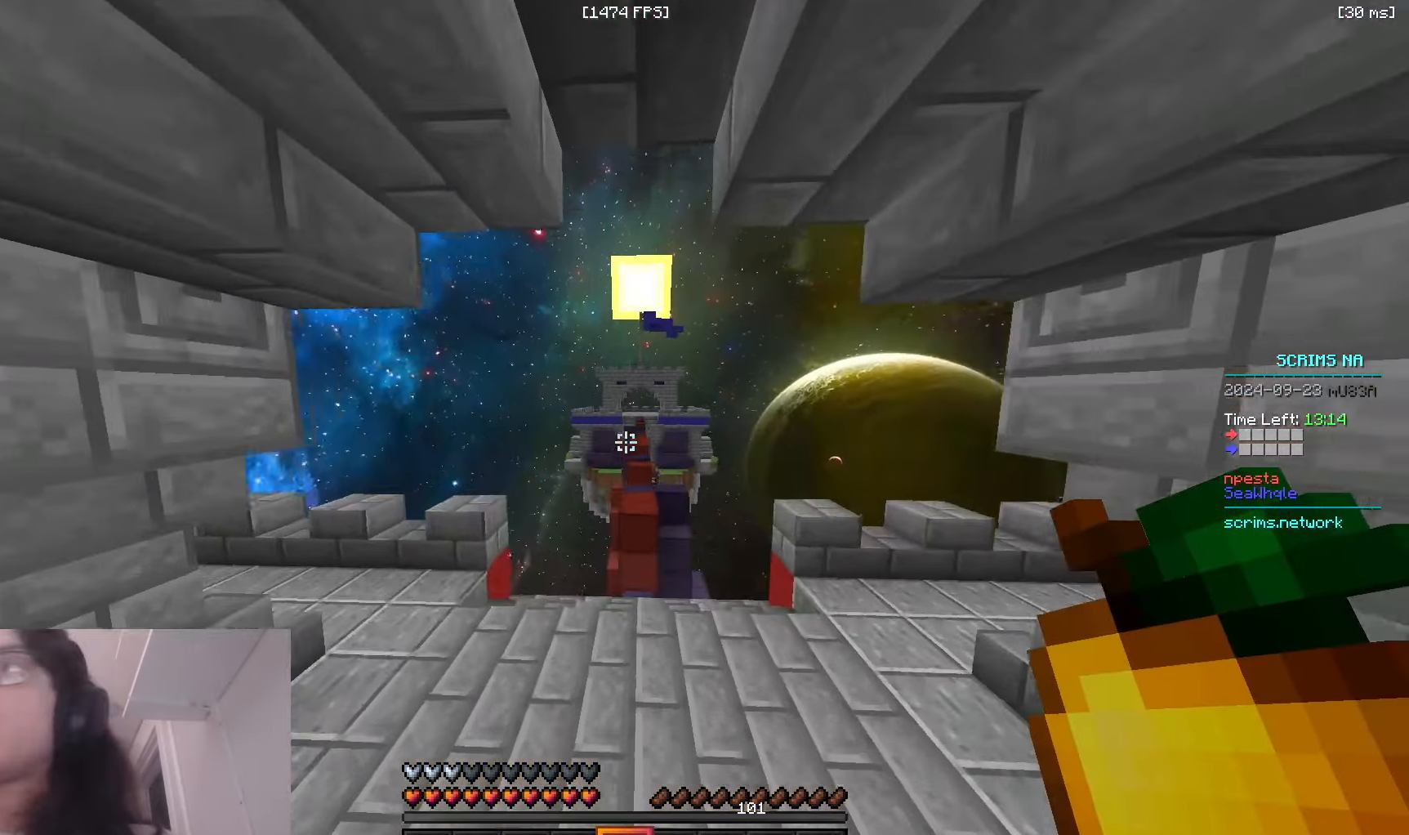
{"keys": ["space", "w"], "mouse": [], "events": [[83, "d", "down"], [316, "d", "up"]]}